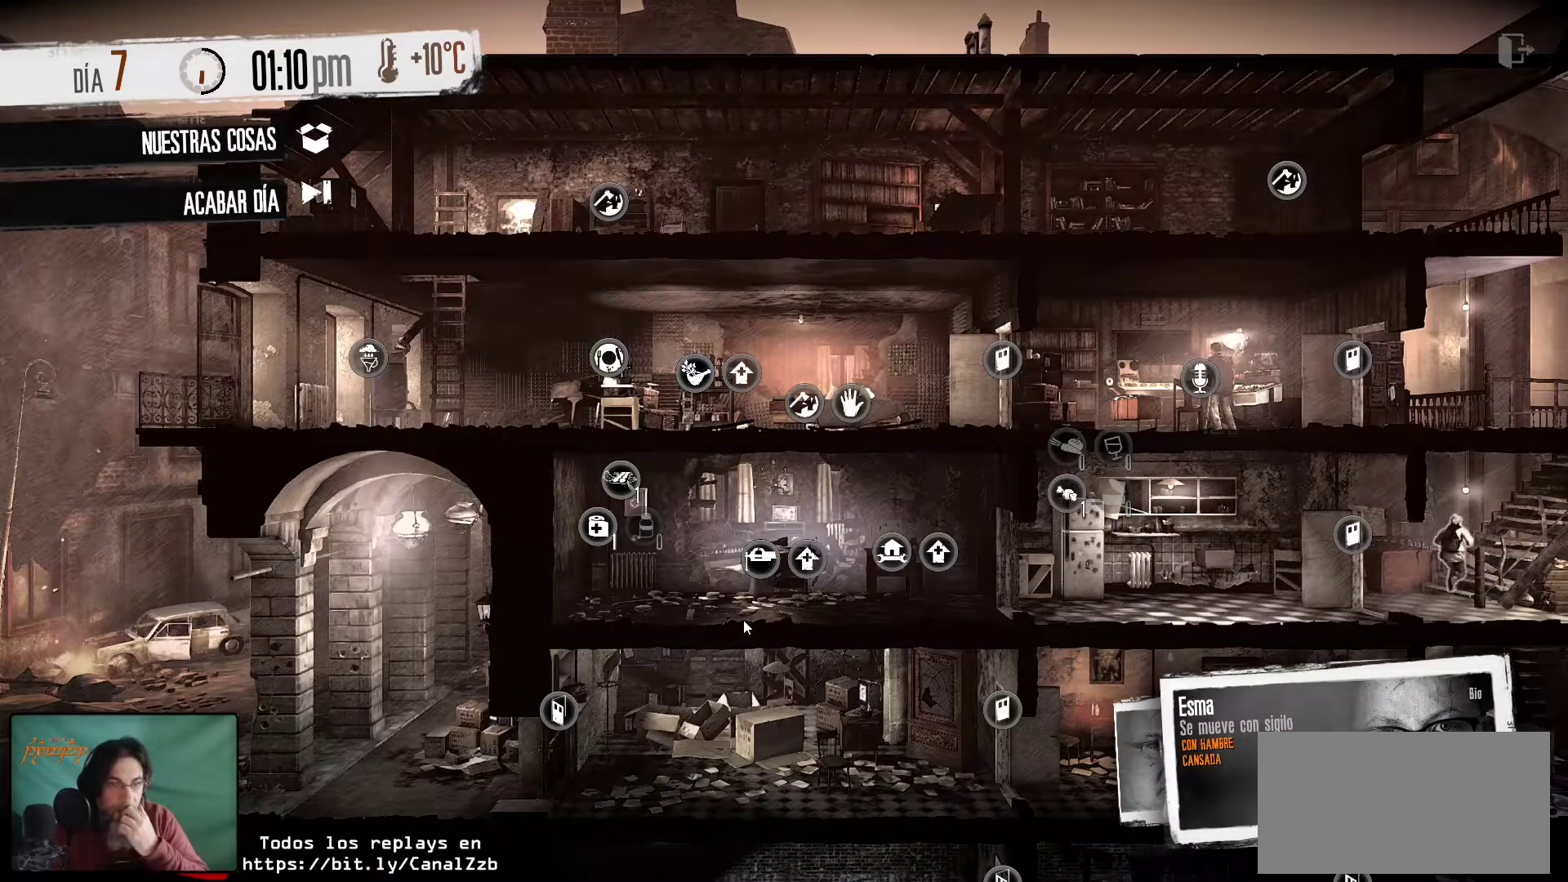
Gameplay with keyboard and mouse; each line is a JSON object with the keys and mouse buttons held at the frame after it. "events" lists presses ("down") and releases ("up") of "1", "2", "3", "4", "5", "a", "alt", "c", "caps_lock", "ctrl", "d", "e", "f", "g", "q", "r", "s", "shift", "space", "t", "tab", "v", "w", "x", "z", "mouse_left", "mouse_wheel" and "mouse_right" between this image and that frame as [ms after this image, input, new state], when the widget could be followed in between. "mouse_left", "mouse_wheel", "mouse_right" = the "left", "wheel", "right" buttons of the "mouse" list. No other keys are recorded. "wheel" means that the mouse wheel is clicked or scrolled. "mouse_move" is the direction in which the mouse moves at that frame (one of eight, or "still"), when it could be read.
{"keys": [], "mouse": [], "mouse_move": "right", "events": []}
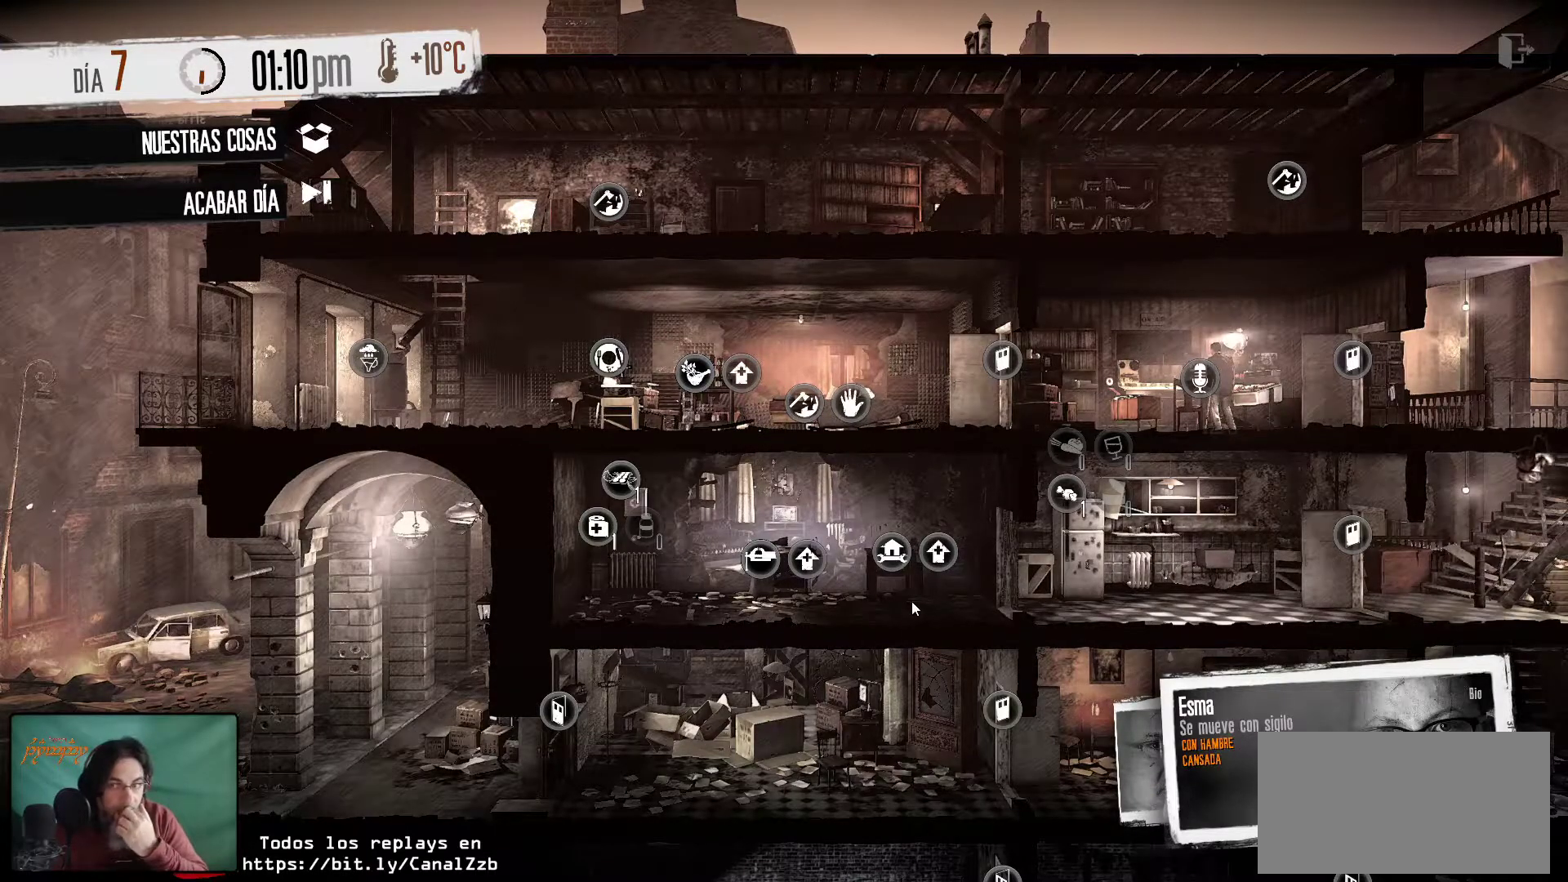
{"keys": [], "mouse": [], "mouse_move": "right", "events": []}
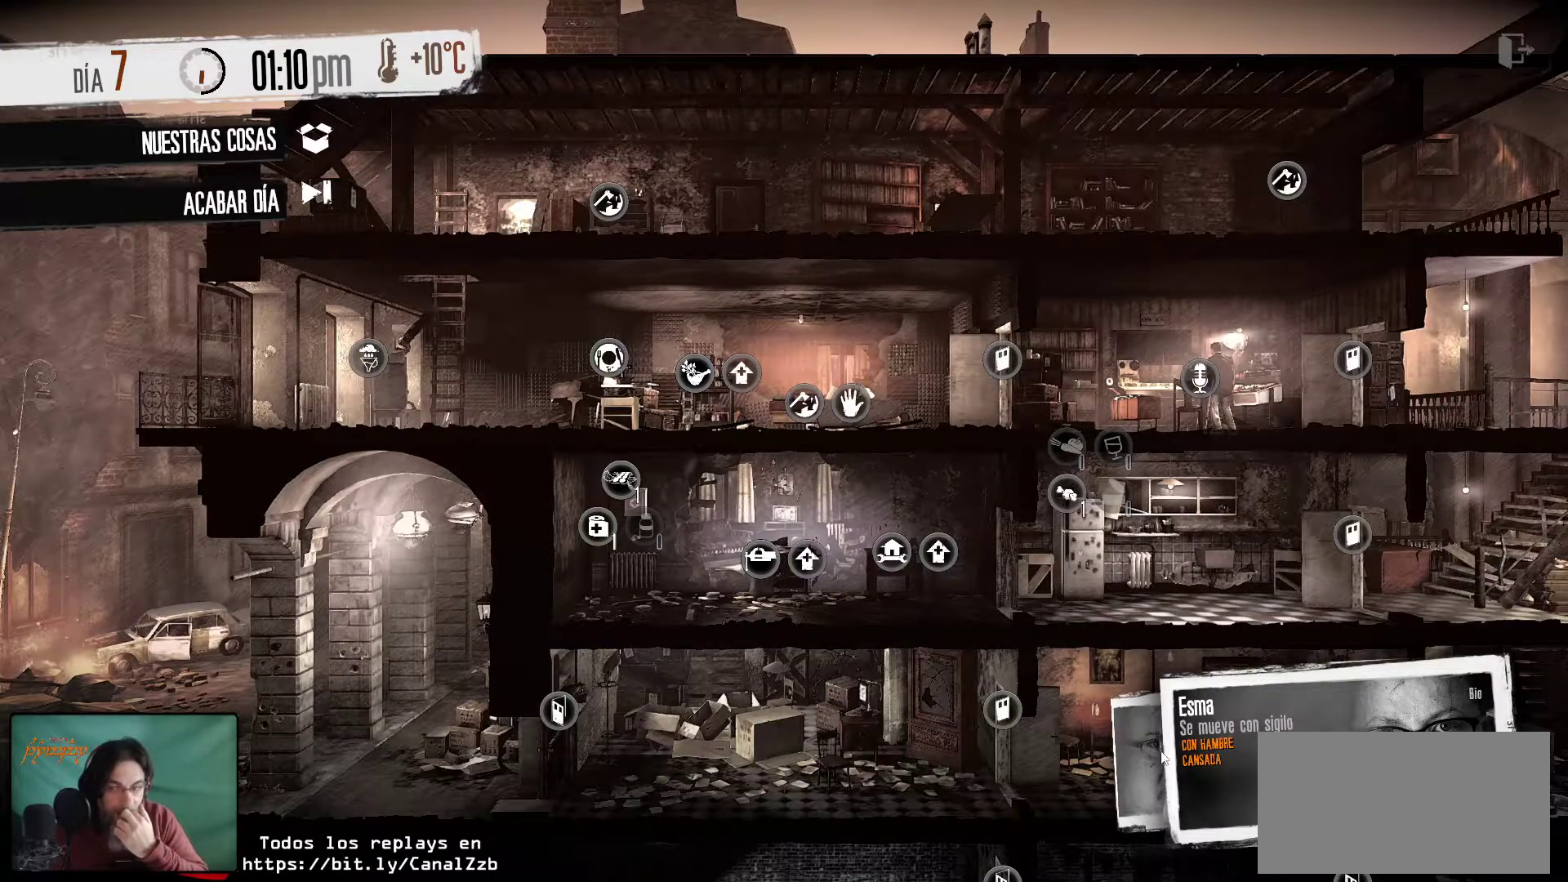
{"keys": [], "mouse": [], "mouse_move": "still", "events": [[317, "mouse_left", "down"], [400, "mouse_left", "up"]]}
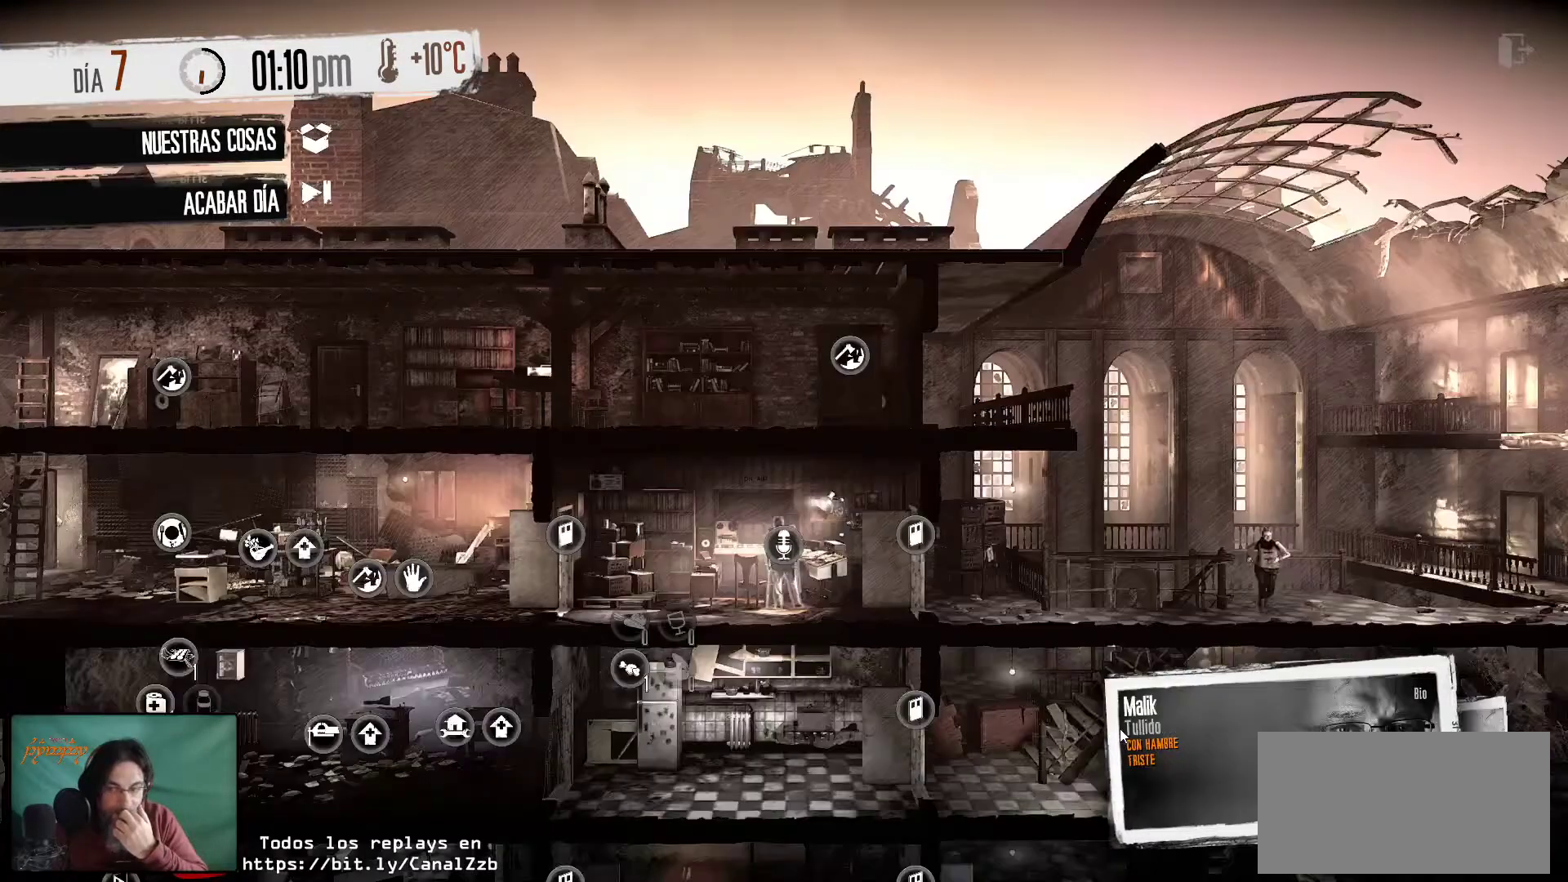
{"keys": [], "mouse": [], "mouse_move": "up-right", "events": []}
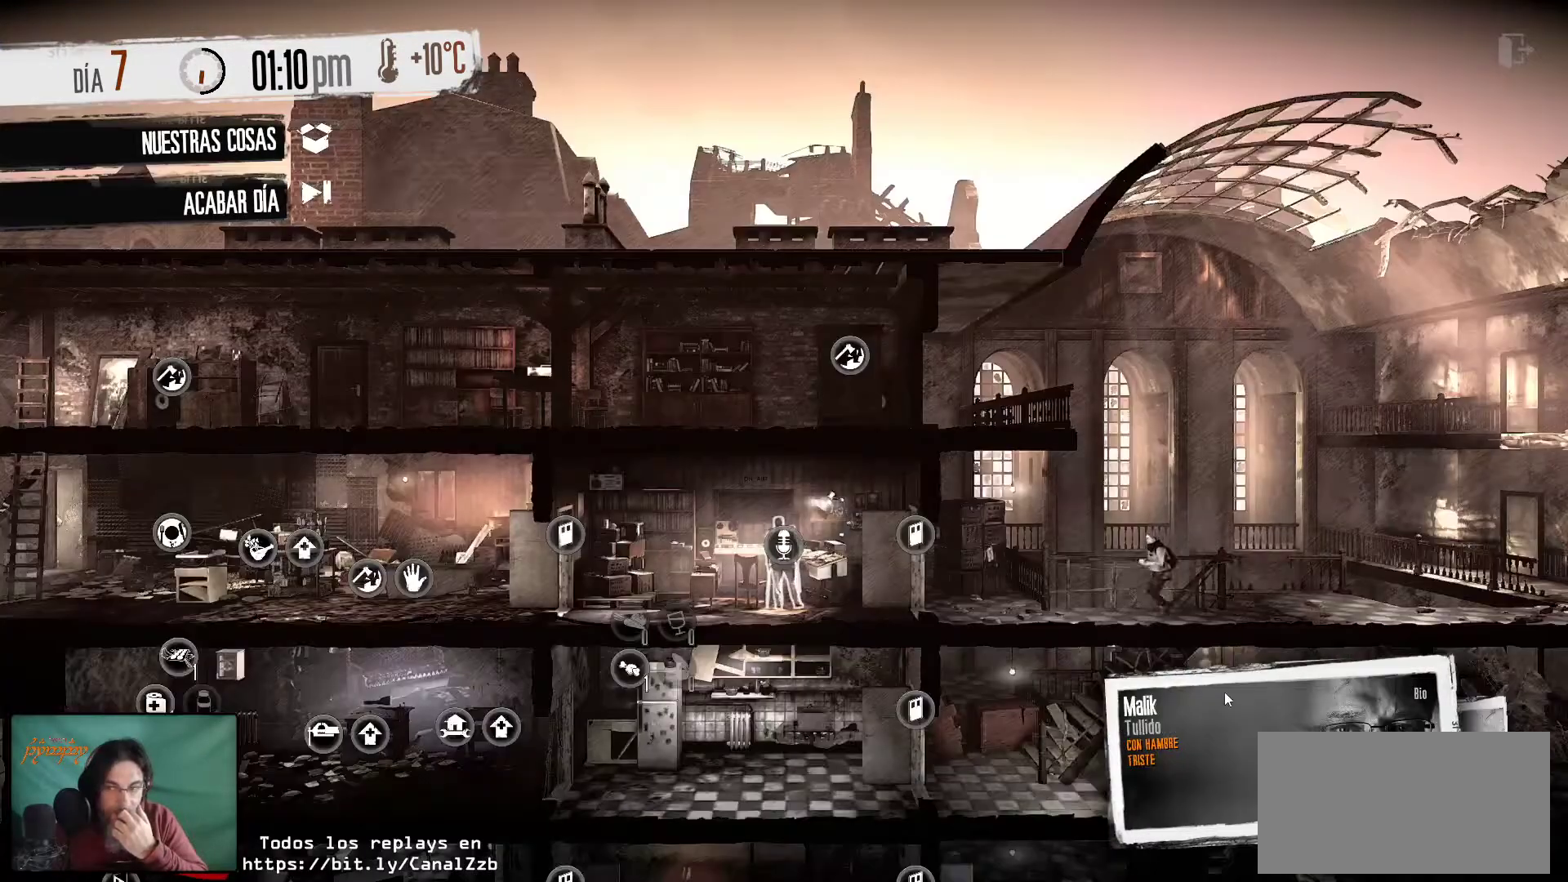
{"keys": [], "mouse": [], "mouse_move": "left", "events": []}
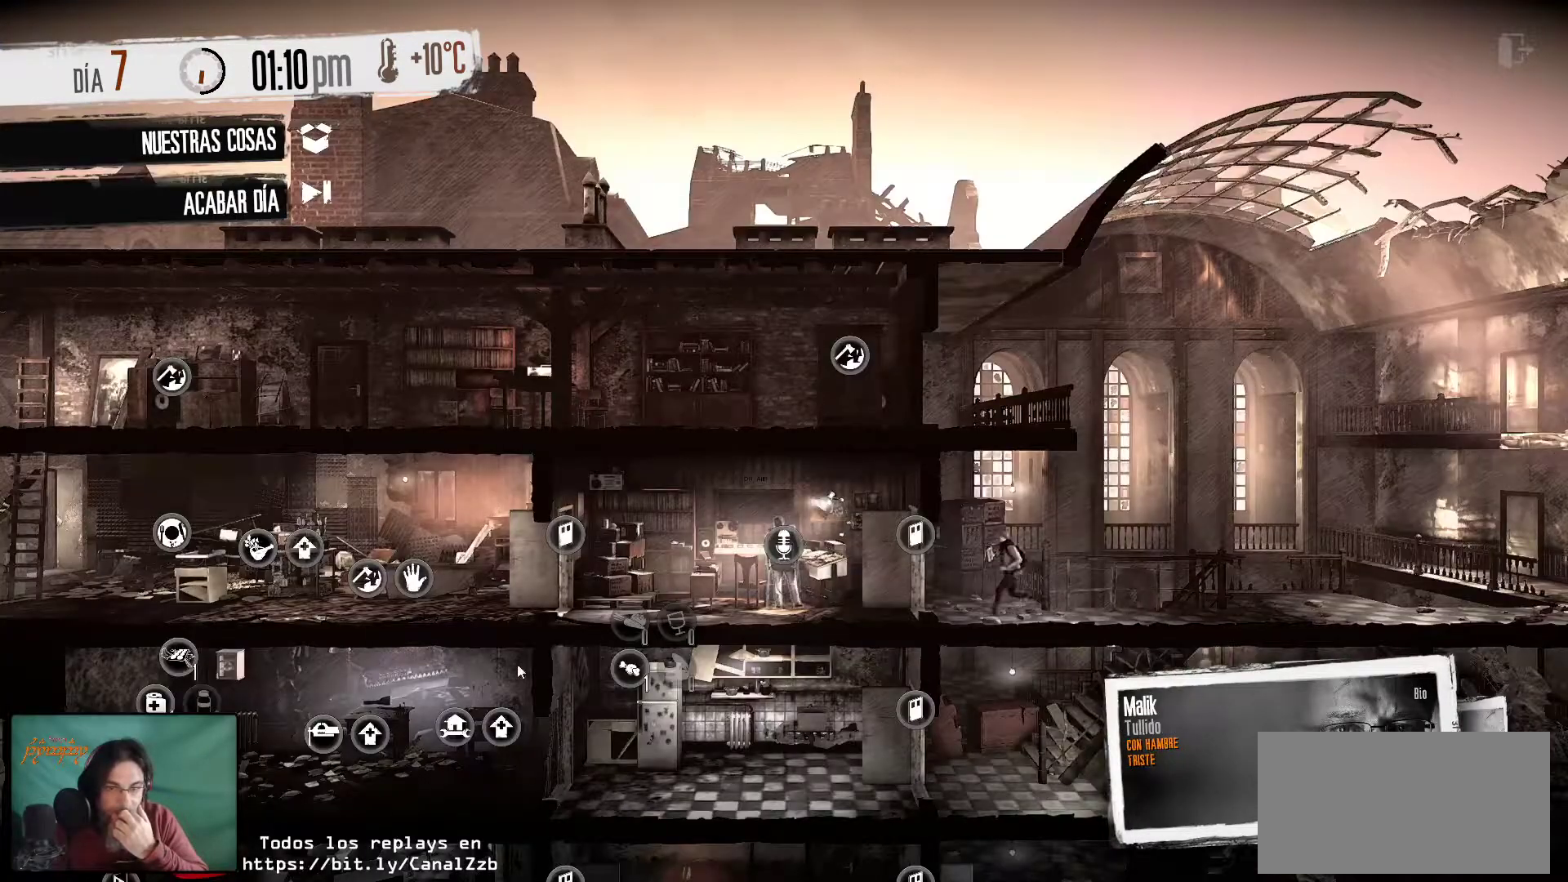
{"keys": [], "mouse": [], "mouse_move": "up-left", "events": []}
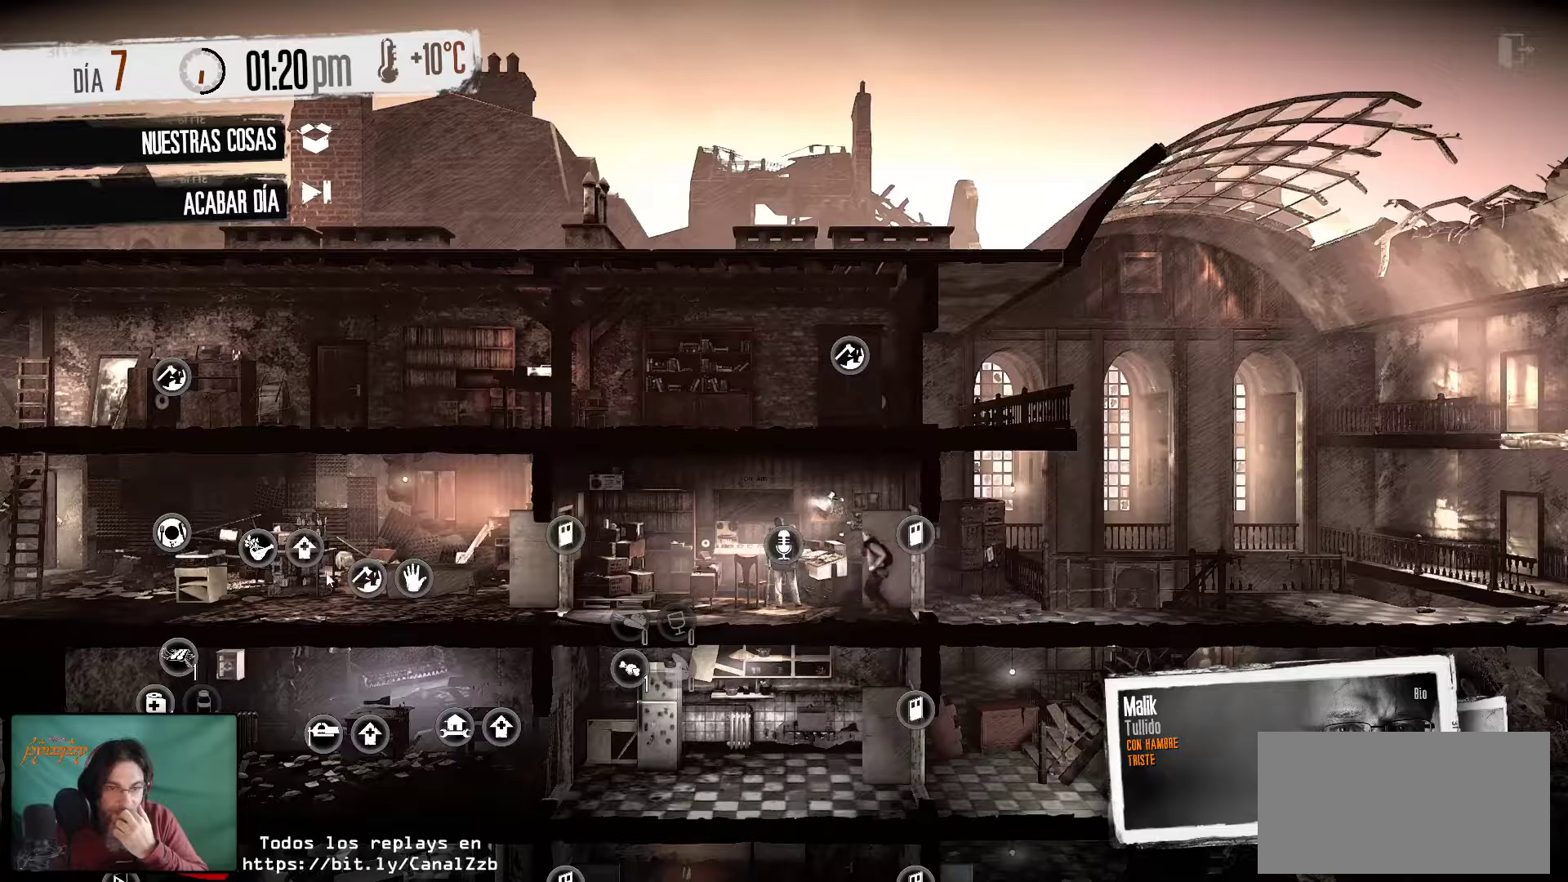
{"keys": [], "mouse": [], "mouse_move": "right", "events": []}
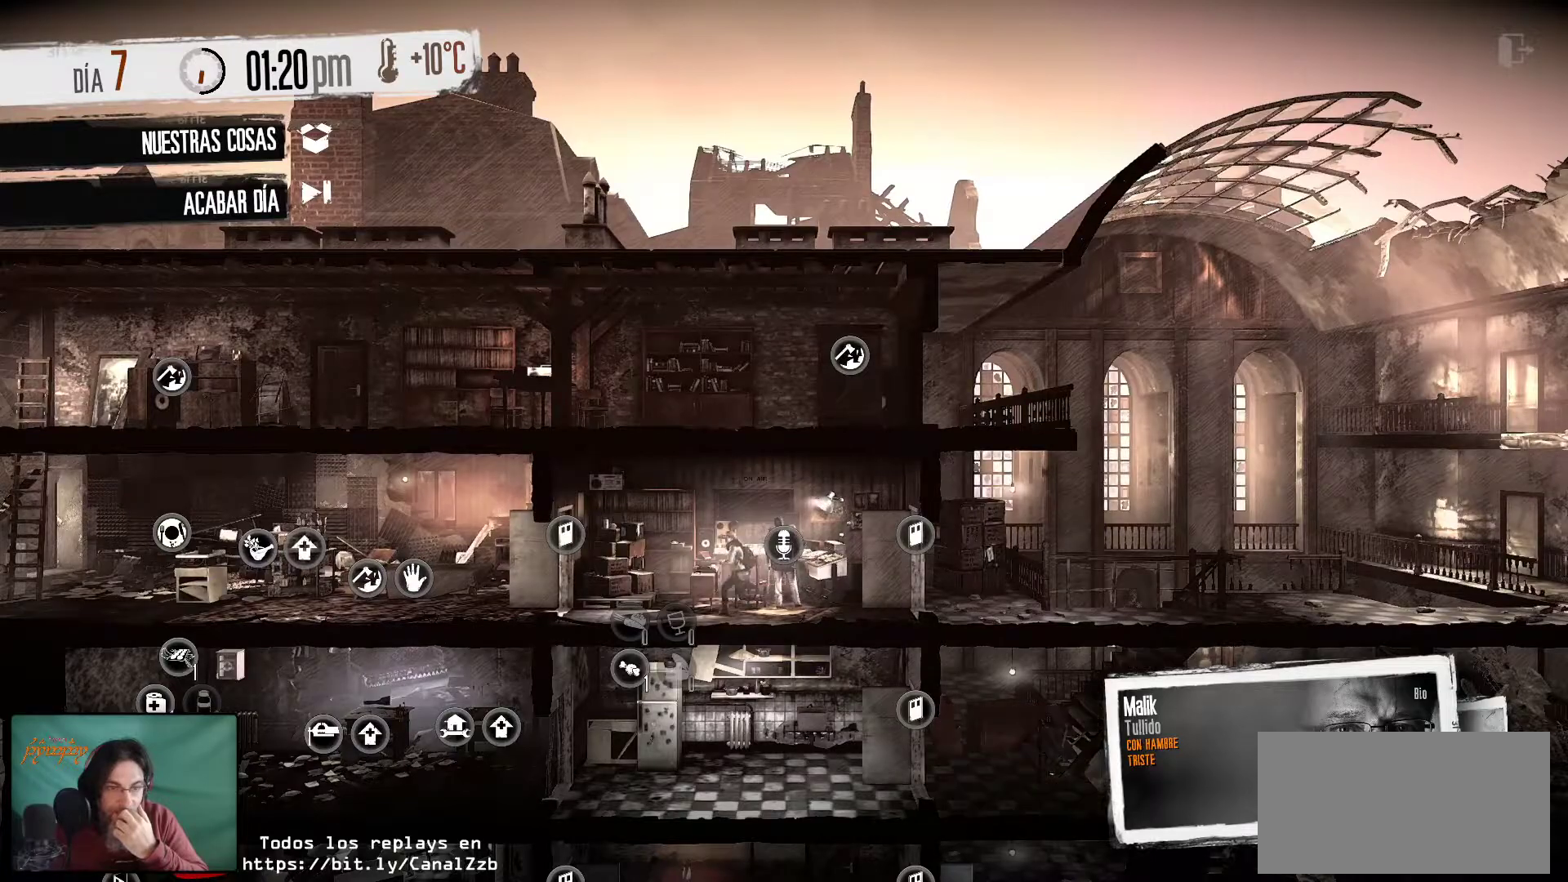
{"keys": [], "mouse": [], "mouse_move": "still", "events": []}
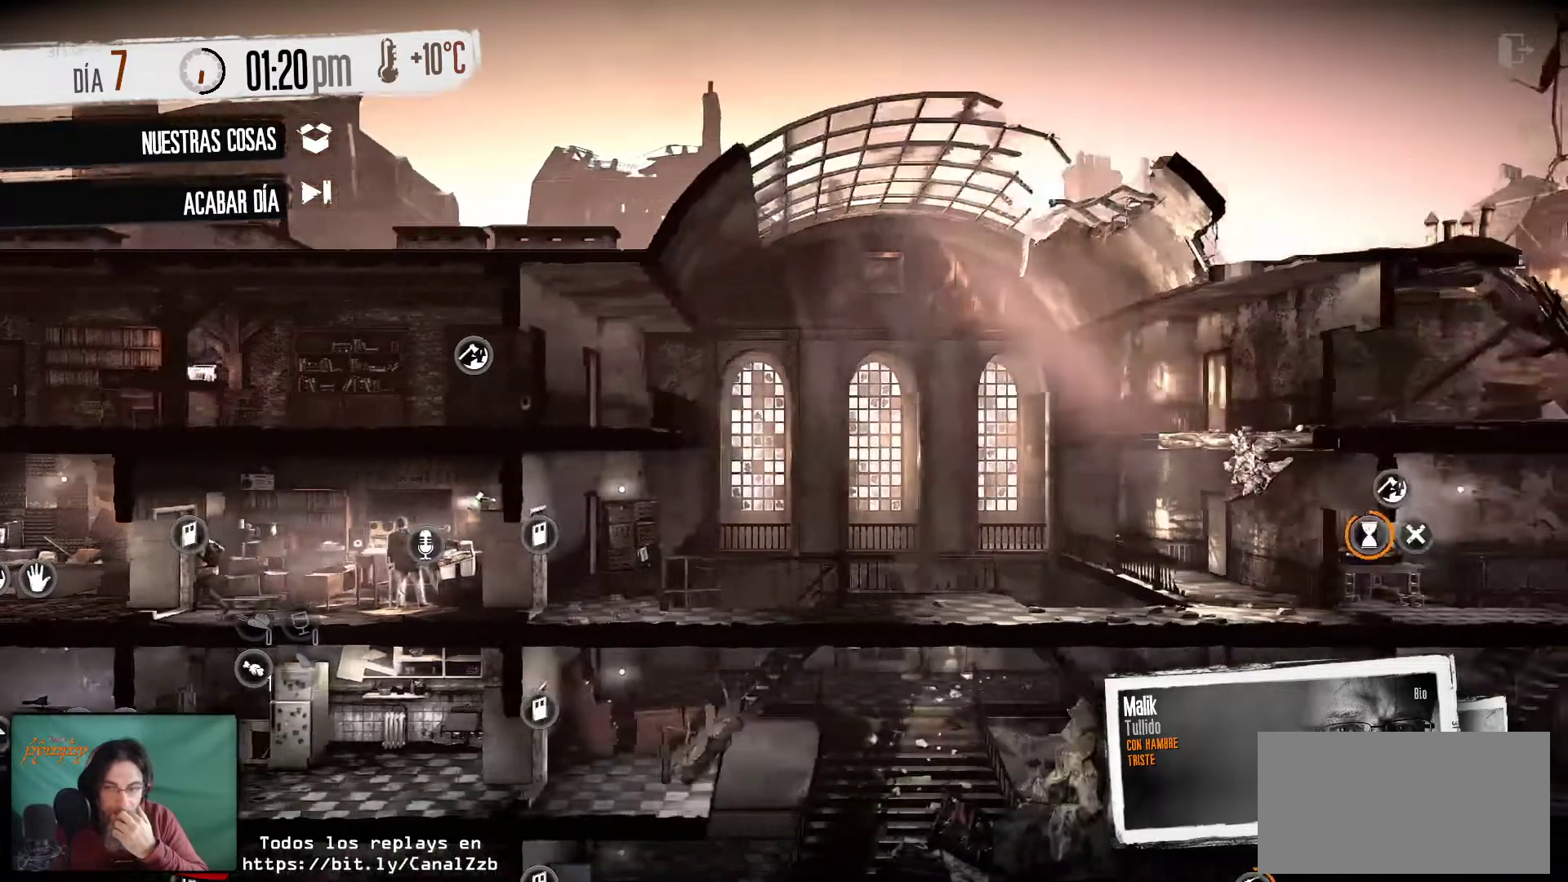
{"keys": [], "mouse": [], "mouse_move": "left", "events": []}
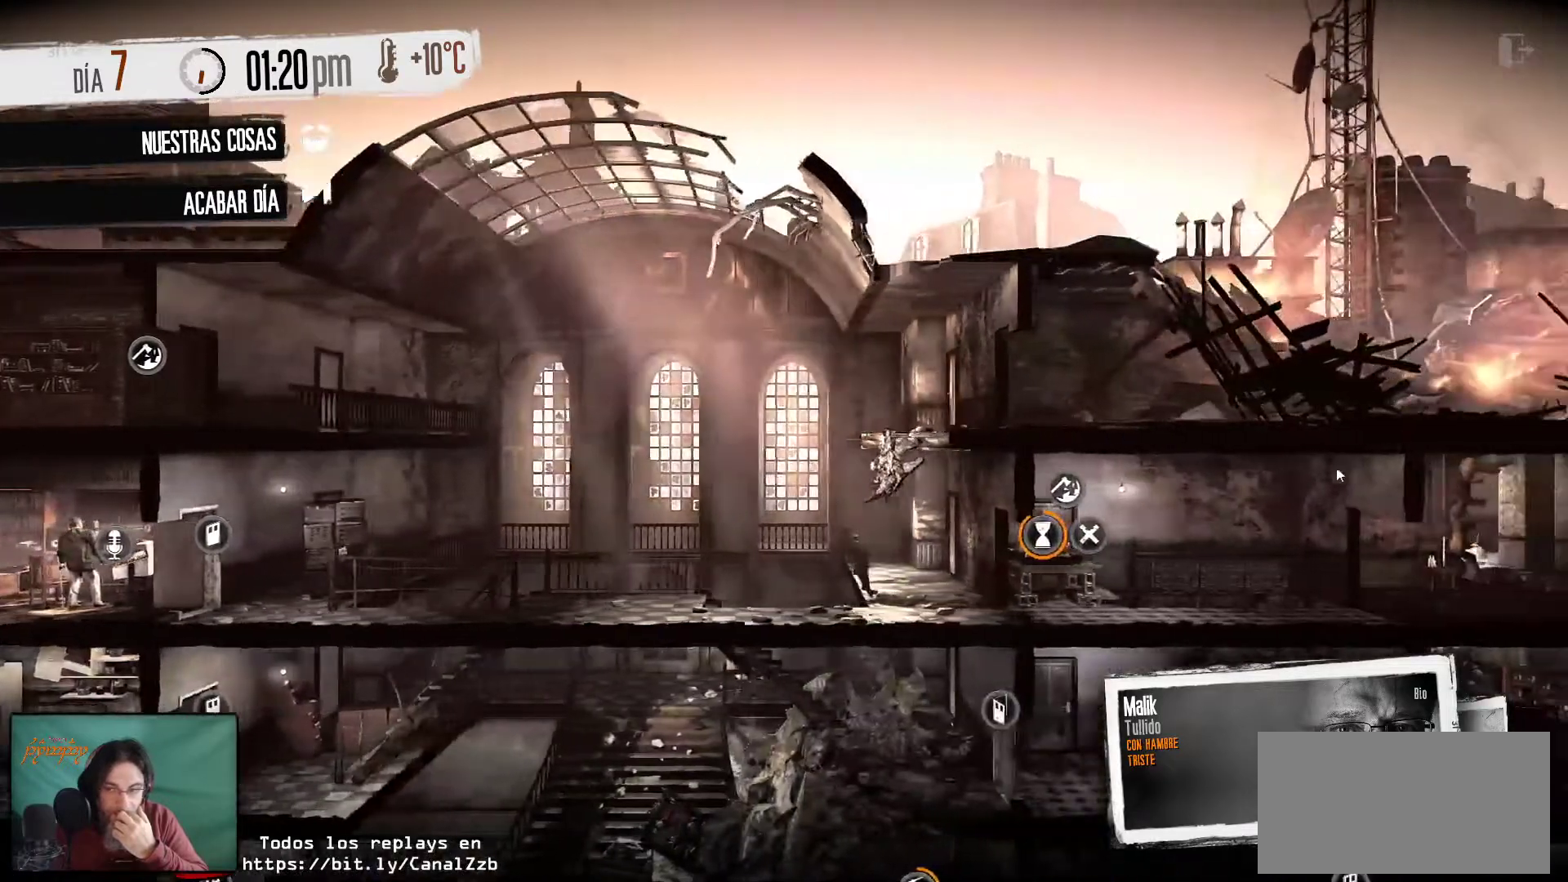
{"keys": [], "mouse": [], "mouse_move": "still", "events": []}
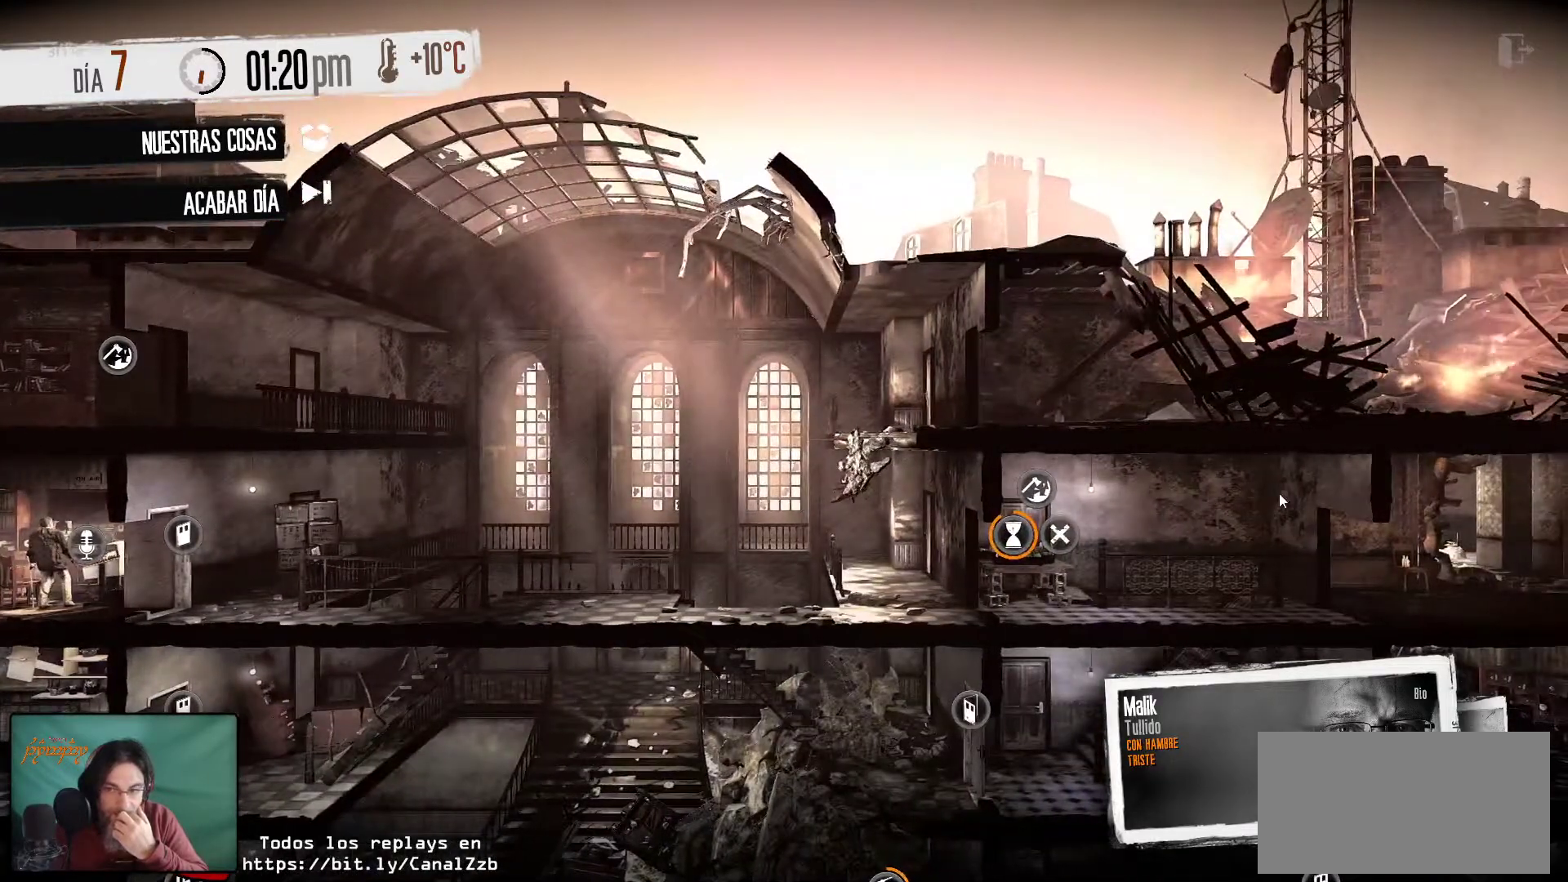
{"keys": [], "mouse": [], "mouse_move": "still", "events": []}
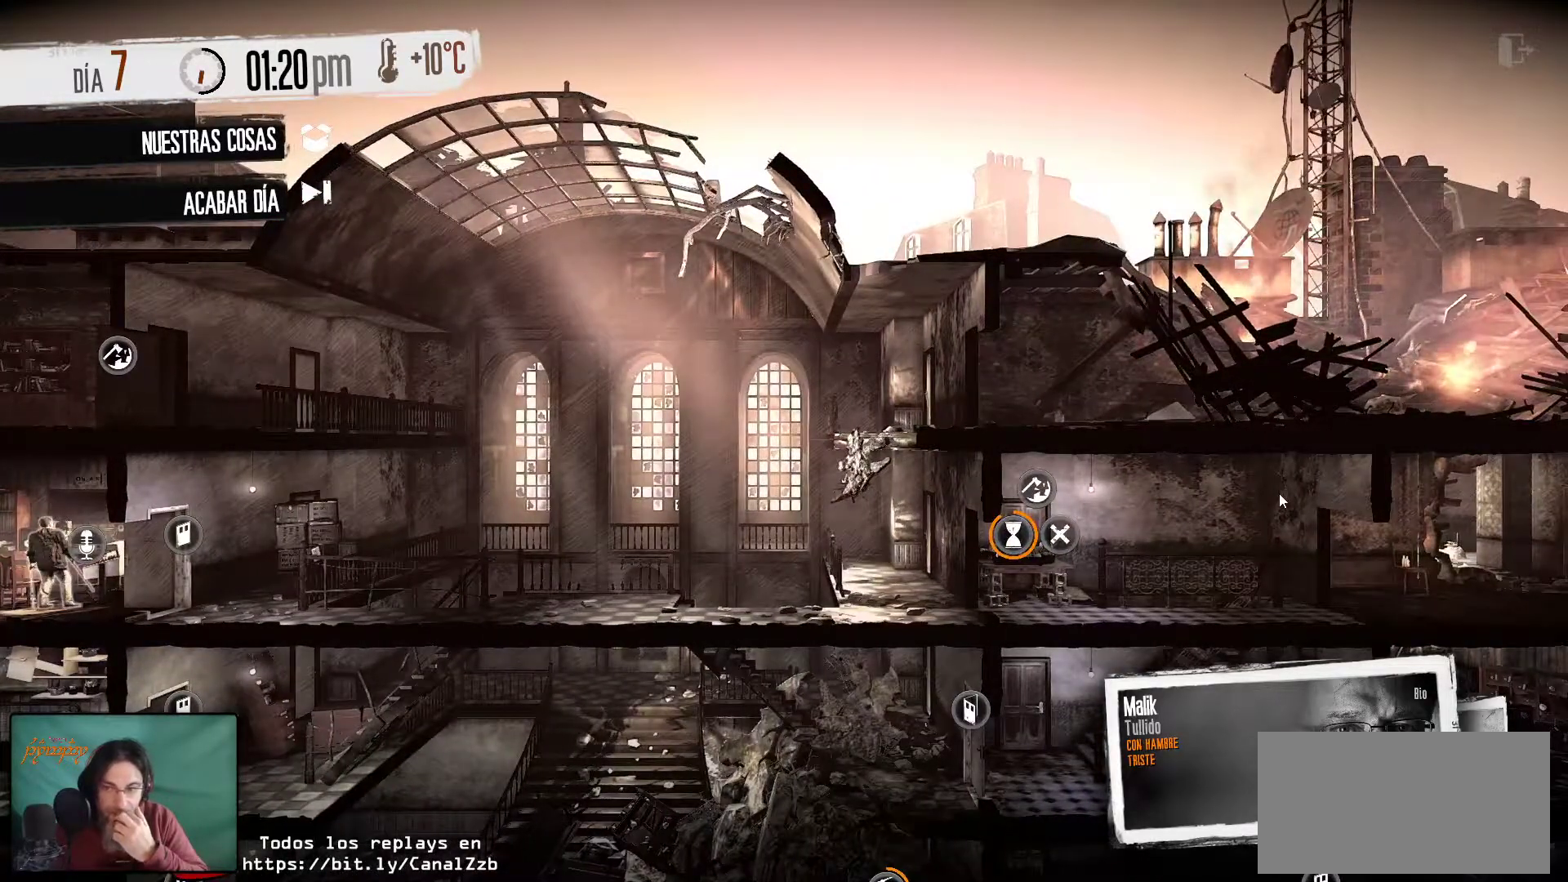
{"keys": [], "mouse": [], "mouse_move": "left", "events": []}
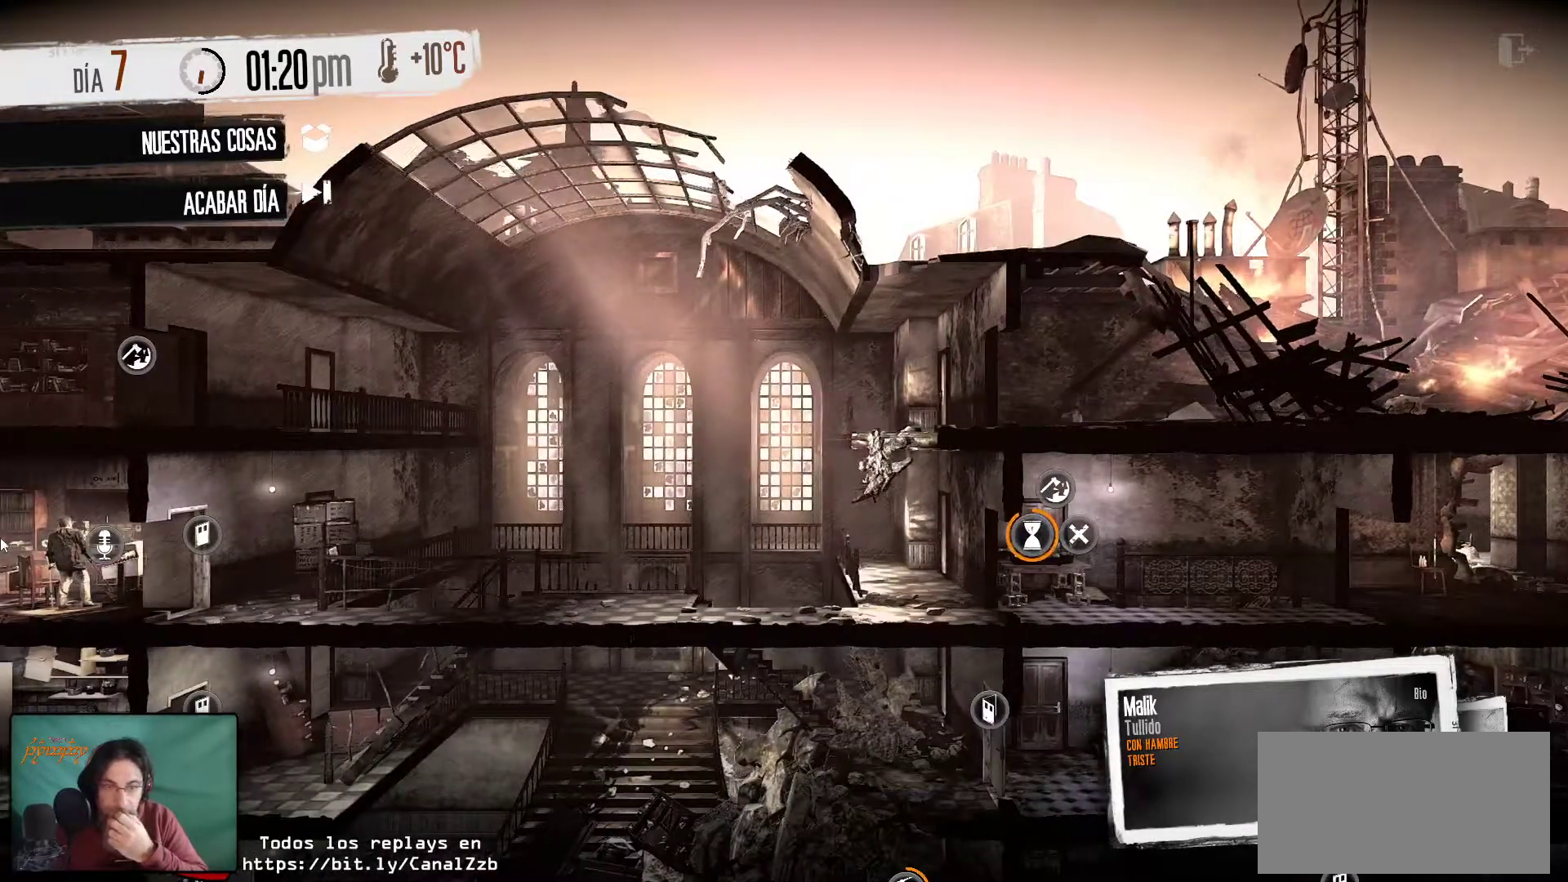
{"keys": [], "mouse": [], "mouse_move": "still", "events": []}
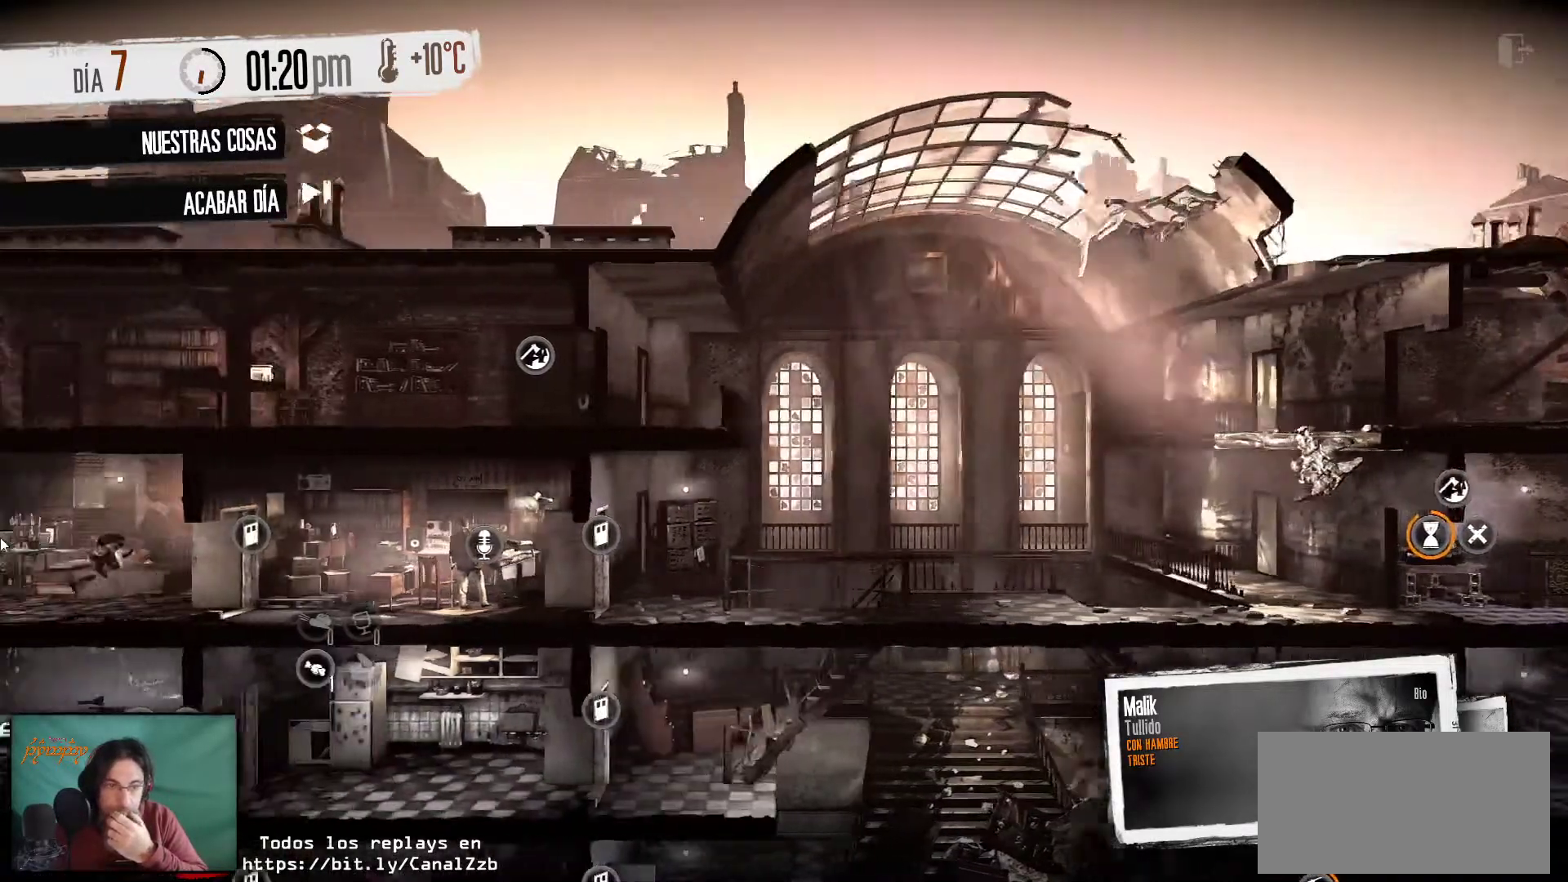
{"keys": [], "mouse": [], "mouse_move": "still", "events": []}
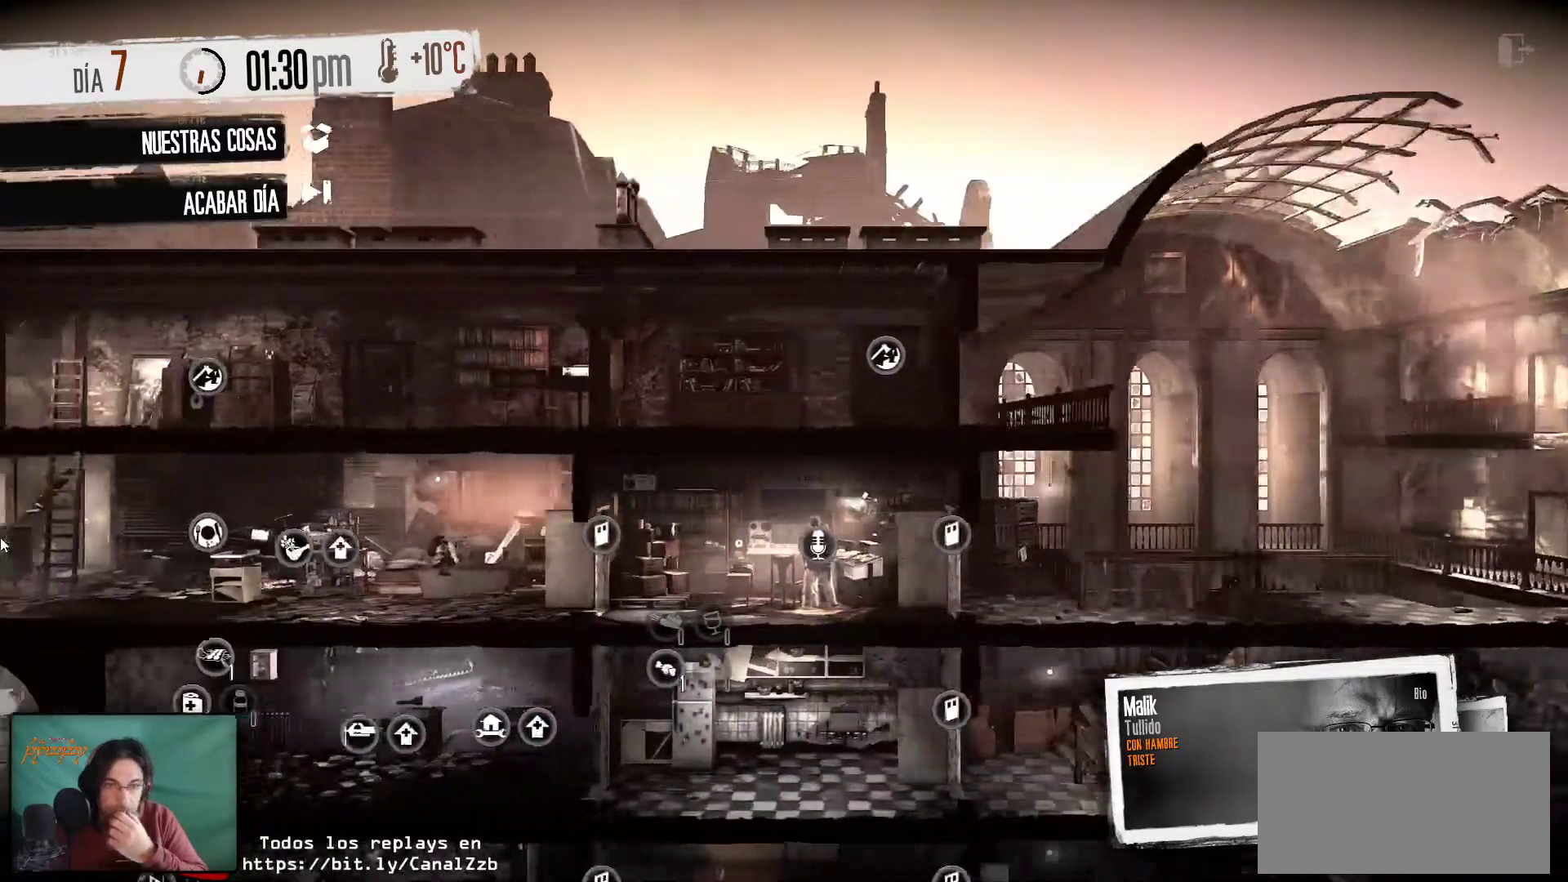
{"keys": [], "mouse": [], "mouse_move": "still", "events": []}
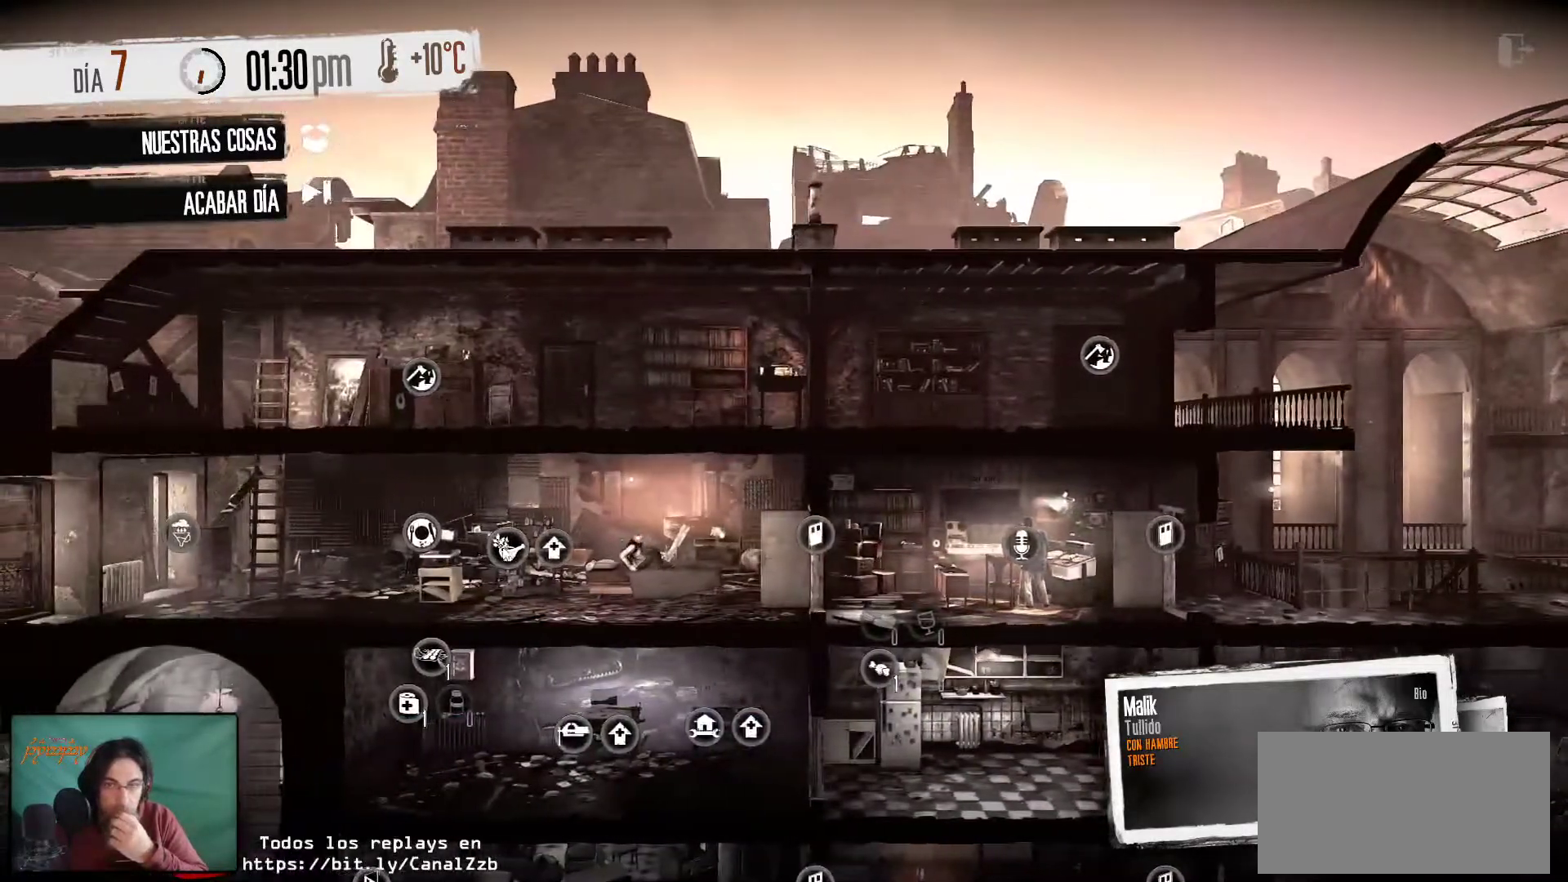
{"keys": [], "mouse": [], "mouse_move": "still", "events": []}
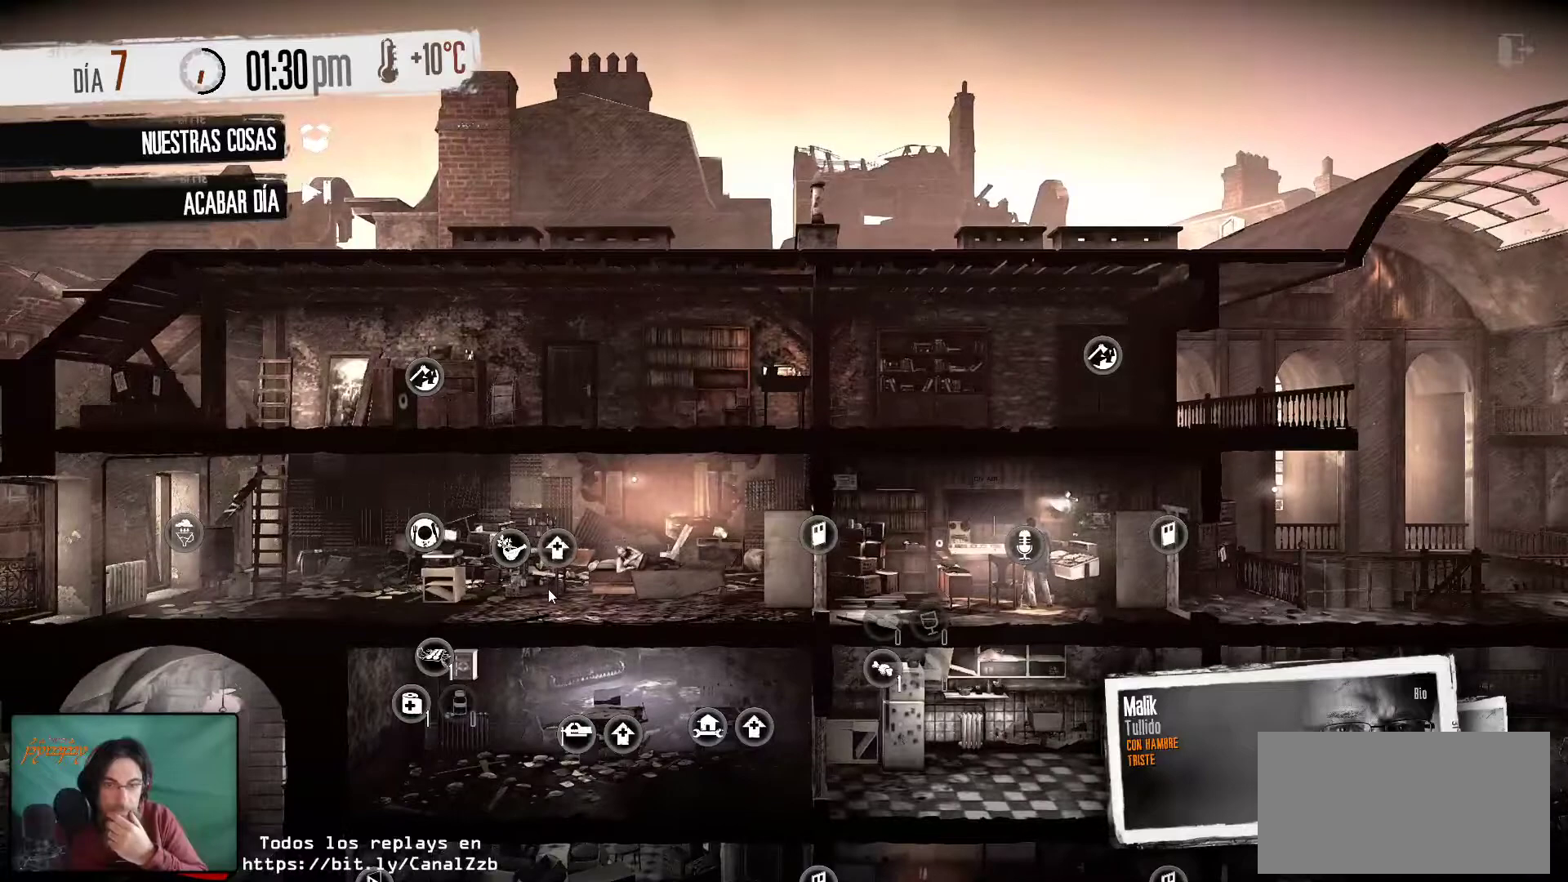
{"keys": [], "mouse": [], "mouse_move": "still", "events": []}
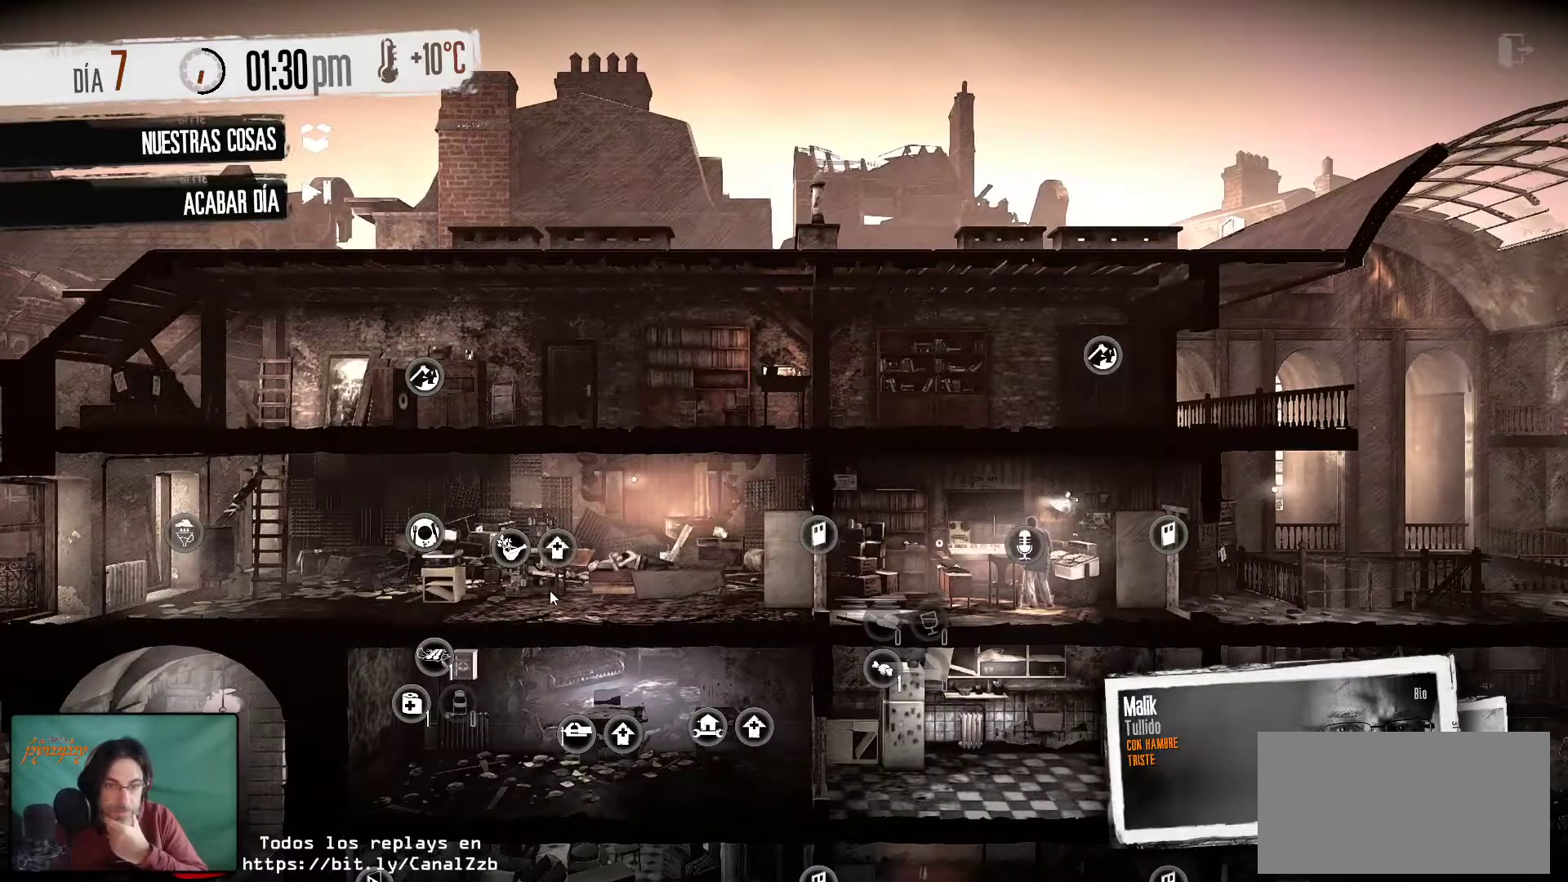
{"keys": [], "mouse": [], "mouse_move": "still", "events": []}
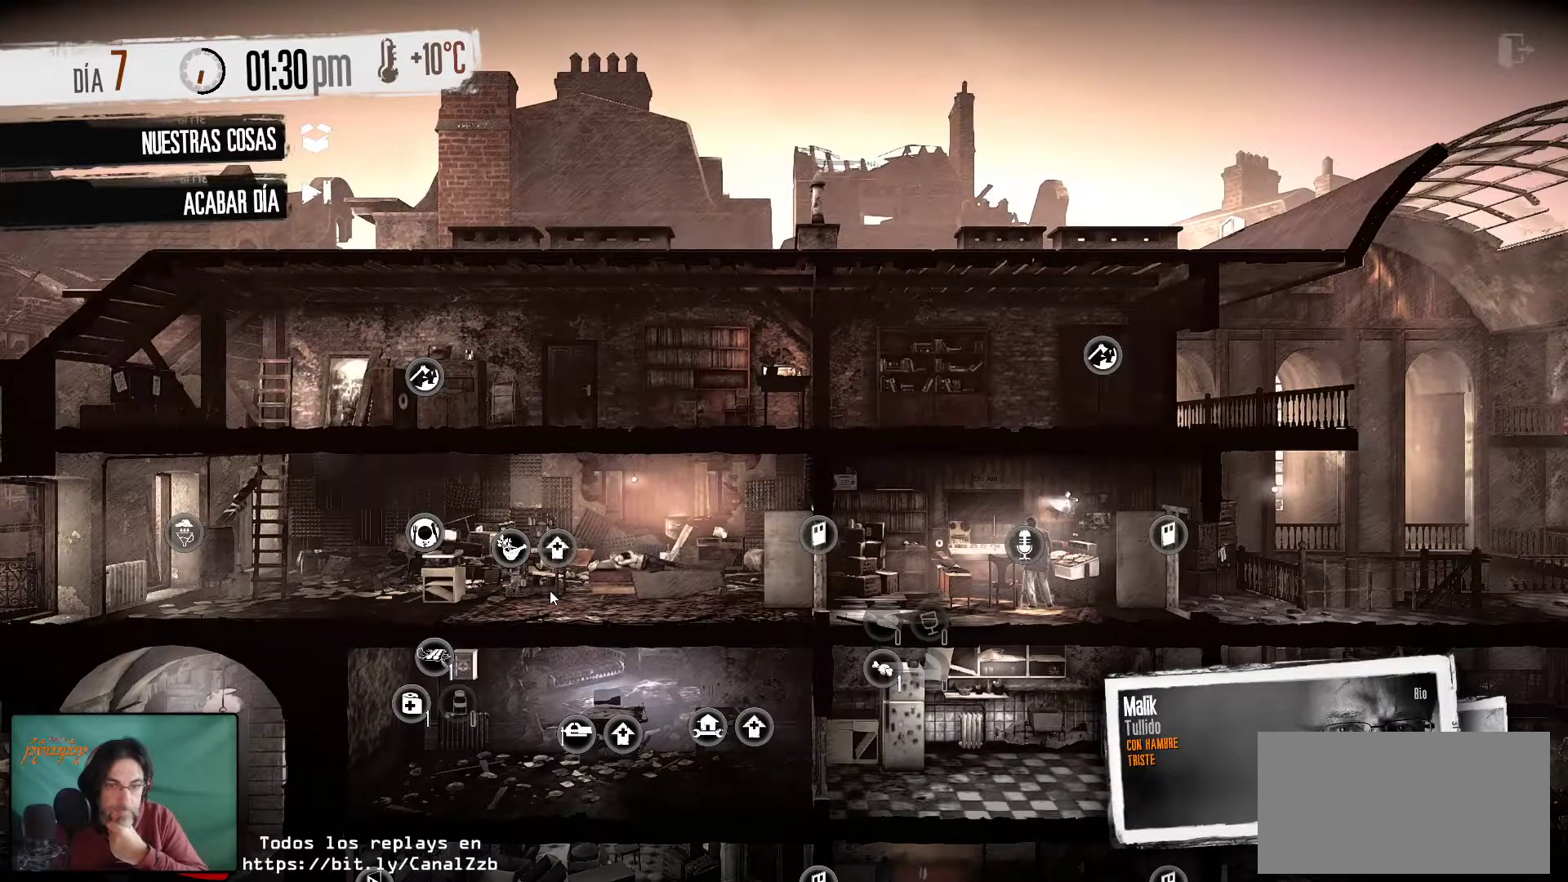
{"keys": [], "mouse": [], "mouse_move": "still", "events": []}
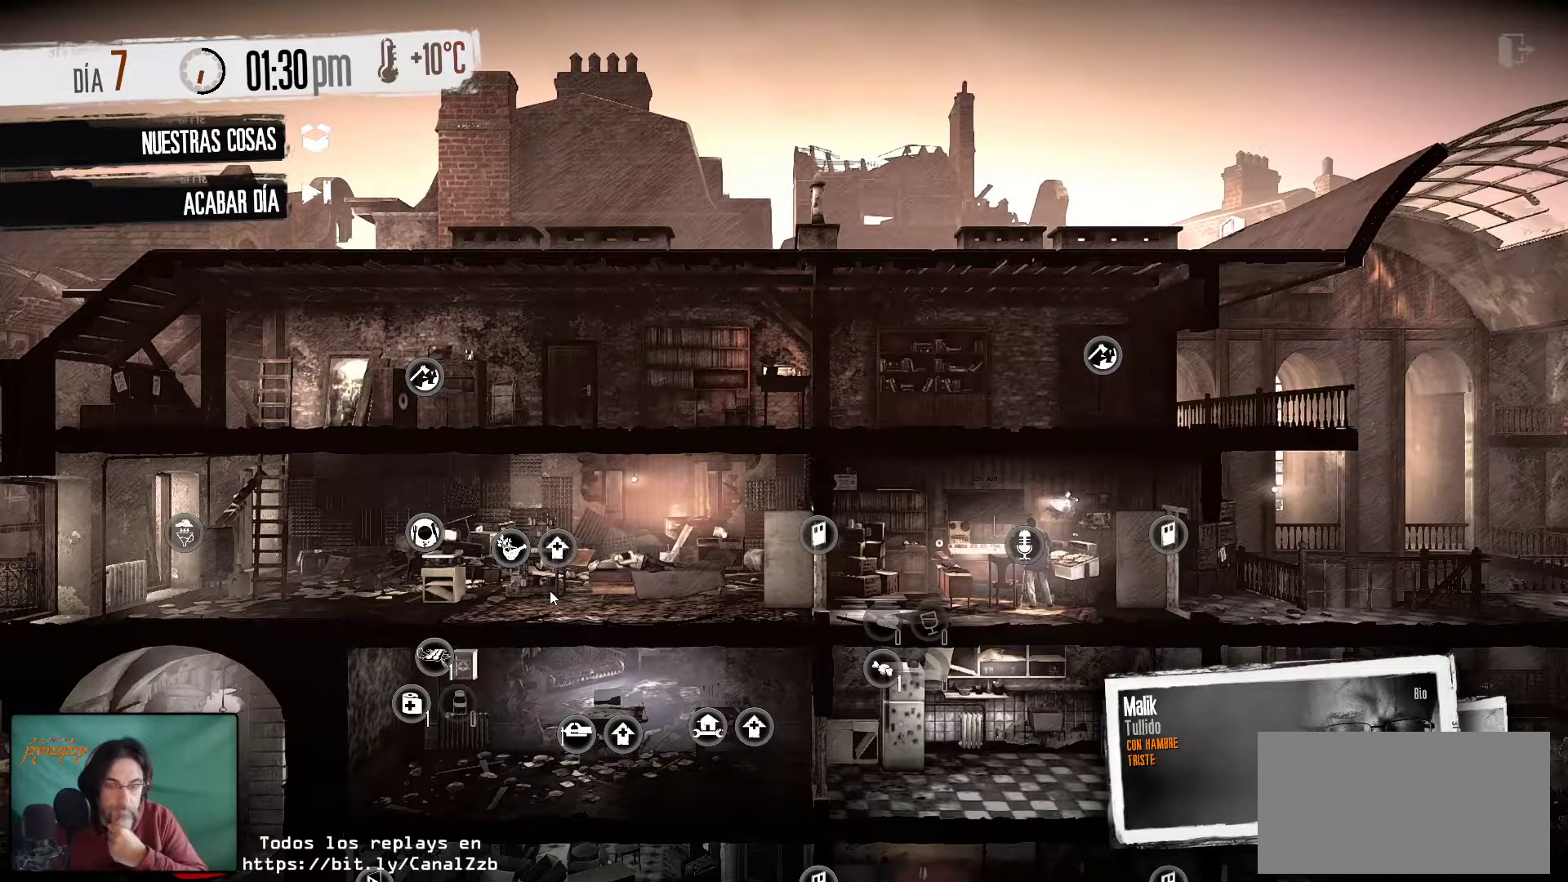
{"keys": [], "mouse": [], "mouse_move": "still", "events": []}
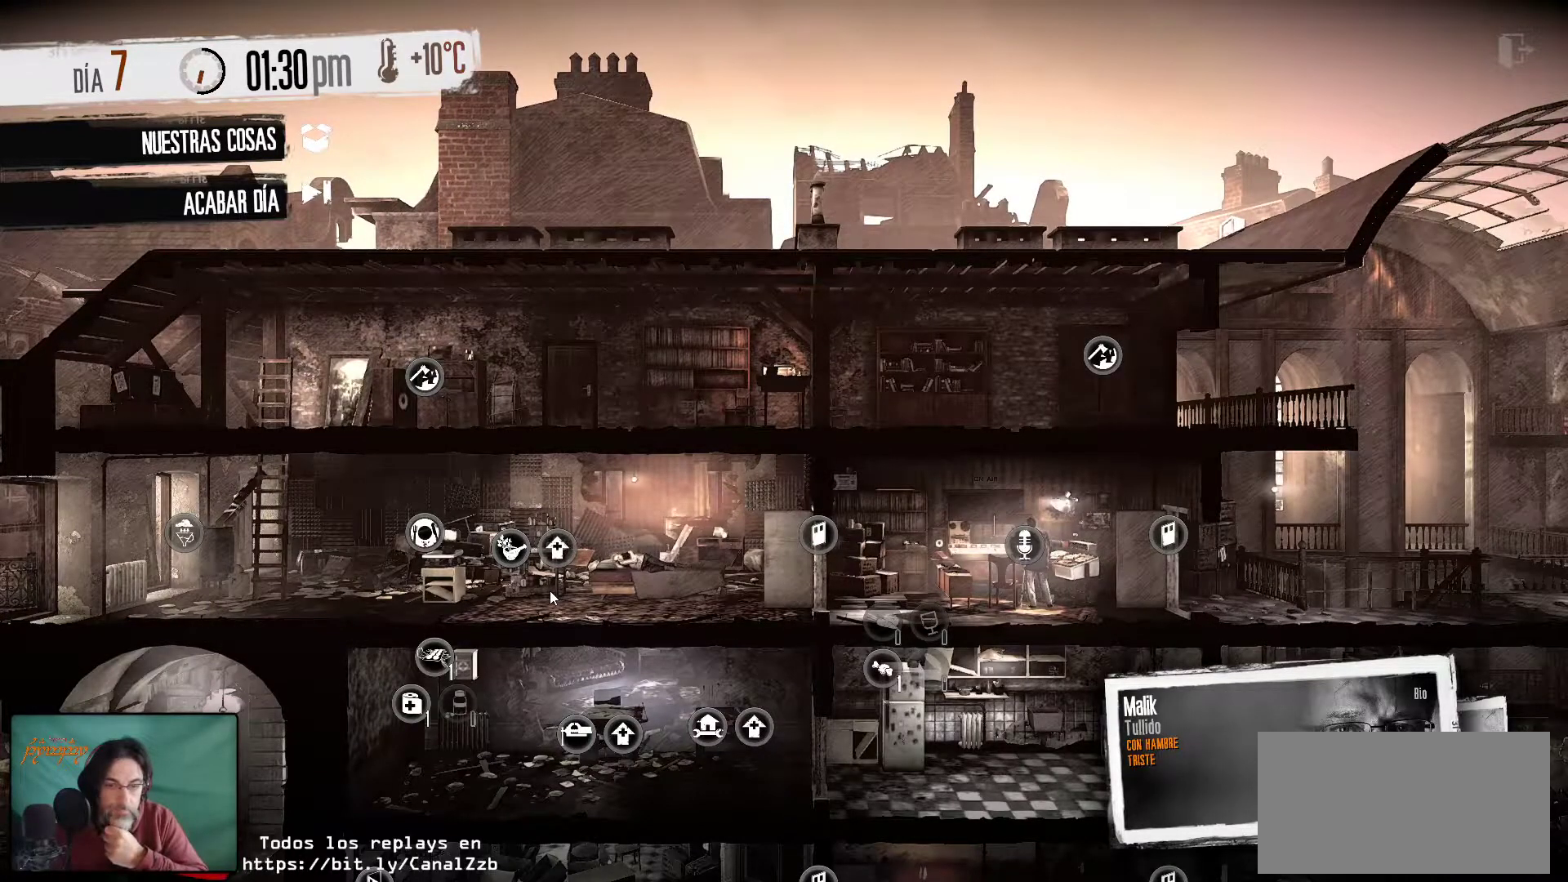
{"keys": [], "mouse": [], "mouse_move": "still", "events": []}
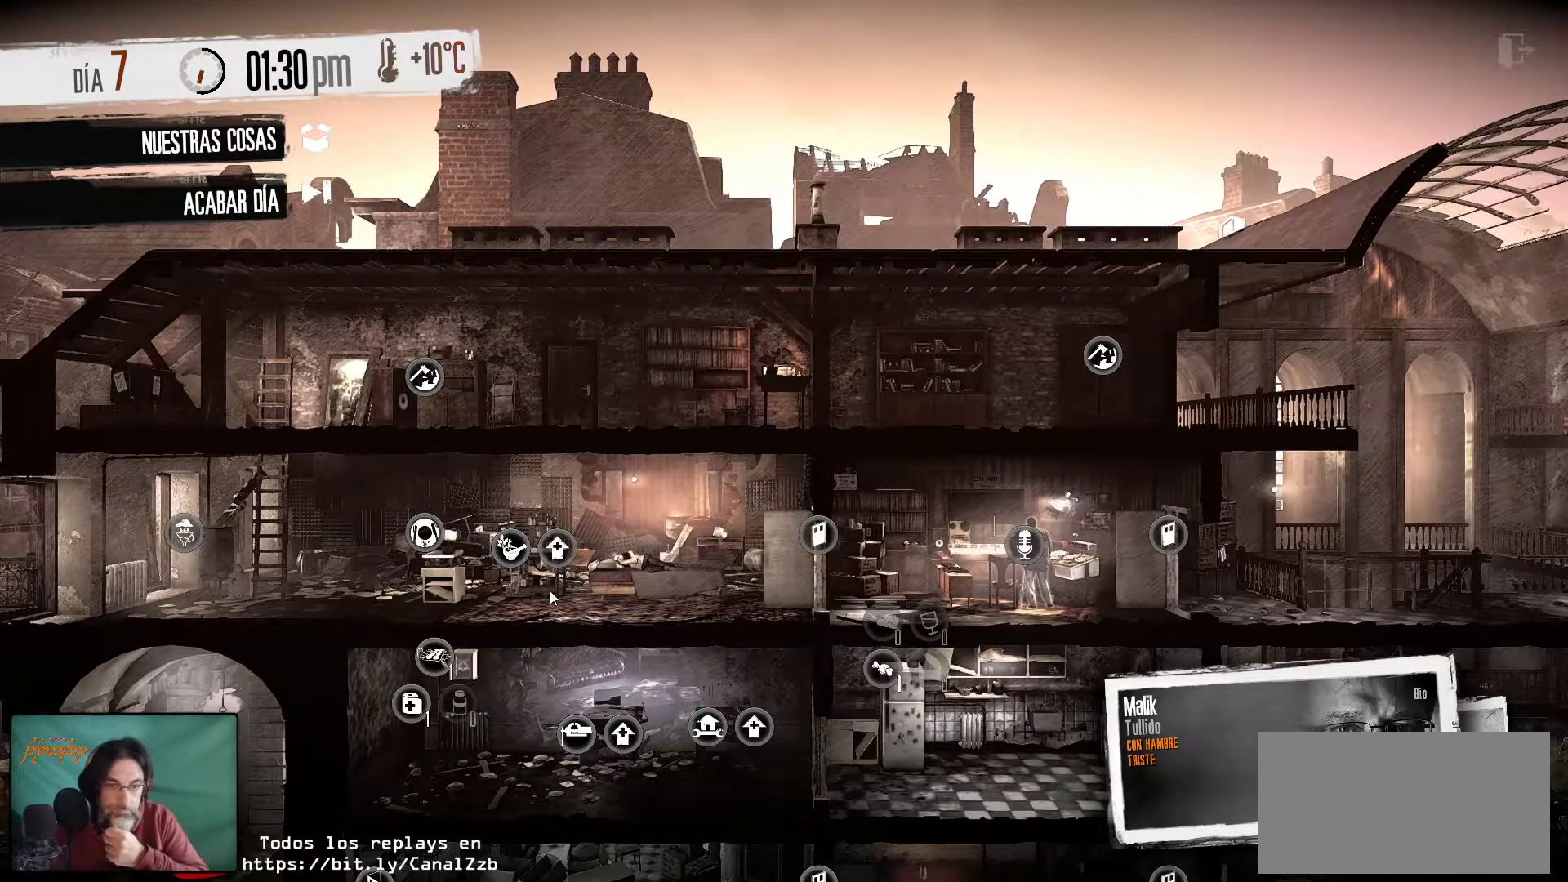
{"keys": [], "mouse": [], "mouse_move": "still", "events": []}
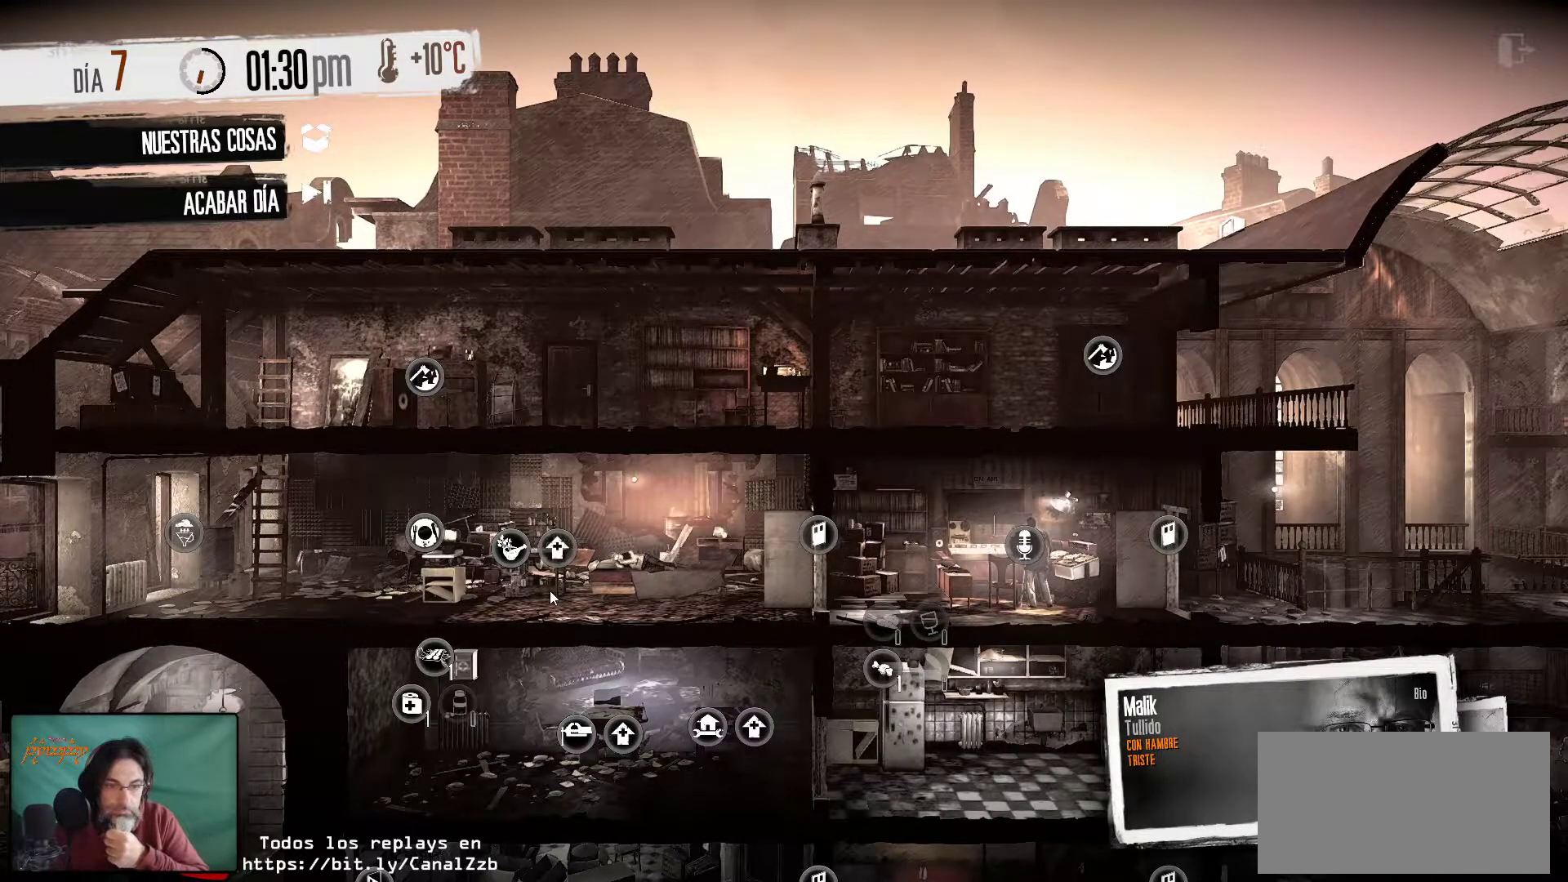
{"keys": [], "mouse": [], "mouse_move": "still", "events": []}
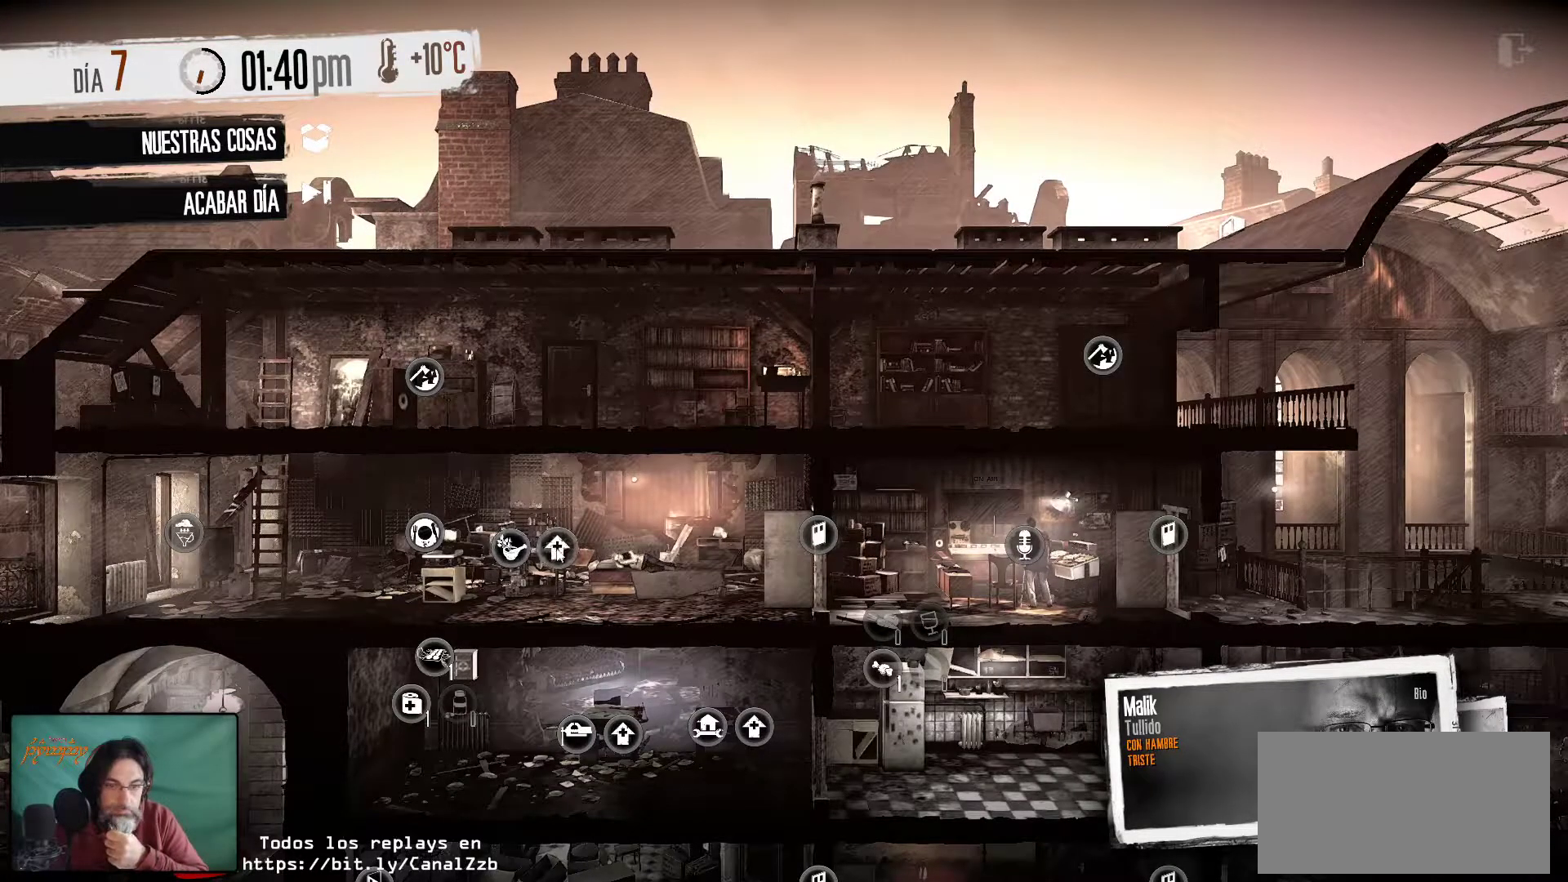
{"keys": [], "mouse": [], "mouse_move": "up-right", "events": []}
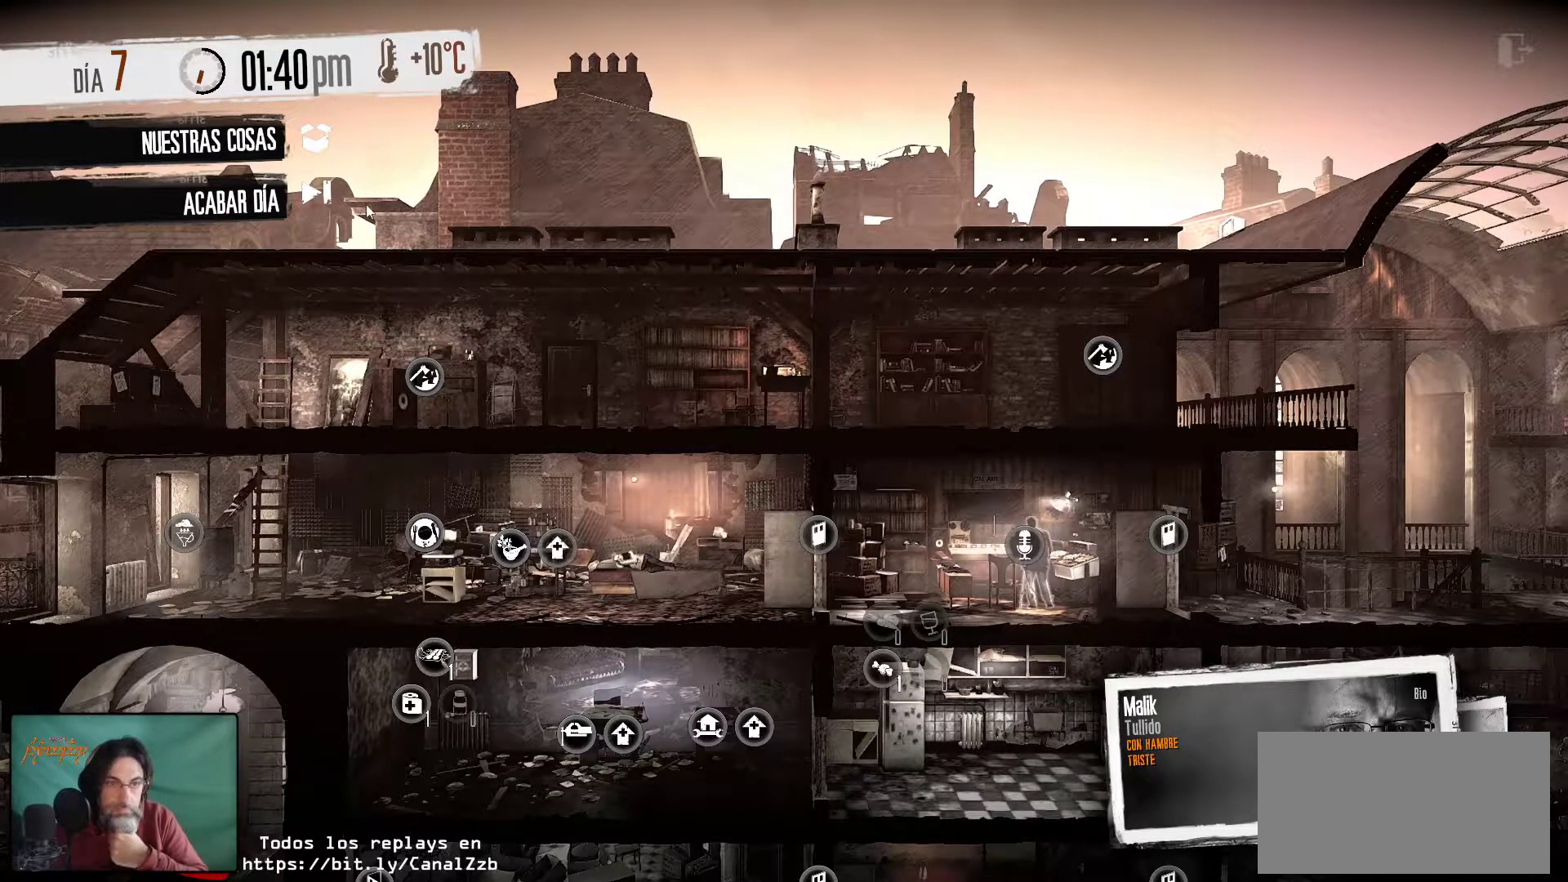
{"keys": [], "mouse": ["left"], "mouse_move": "still", "events": [[467, "mouse_left", "down"]]}
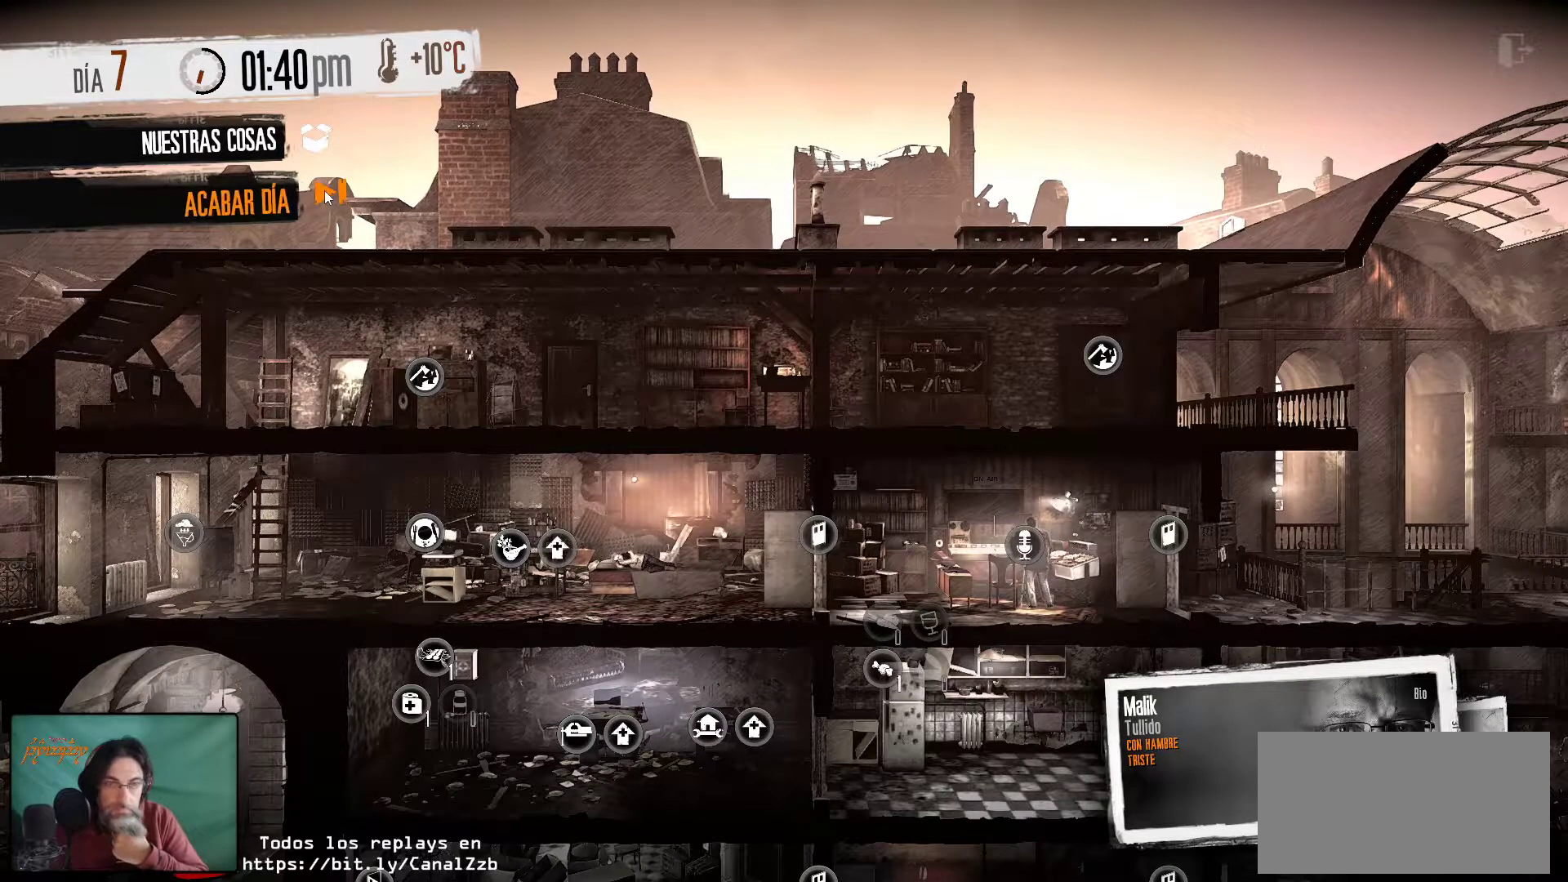
{"keys": [], "mouse": [], "mouse_move": "down-right", "events": [[100, "mouse_left", "up"]]}